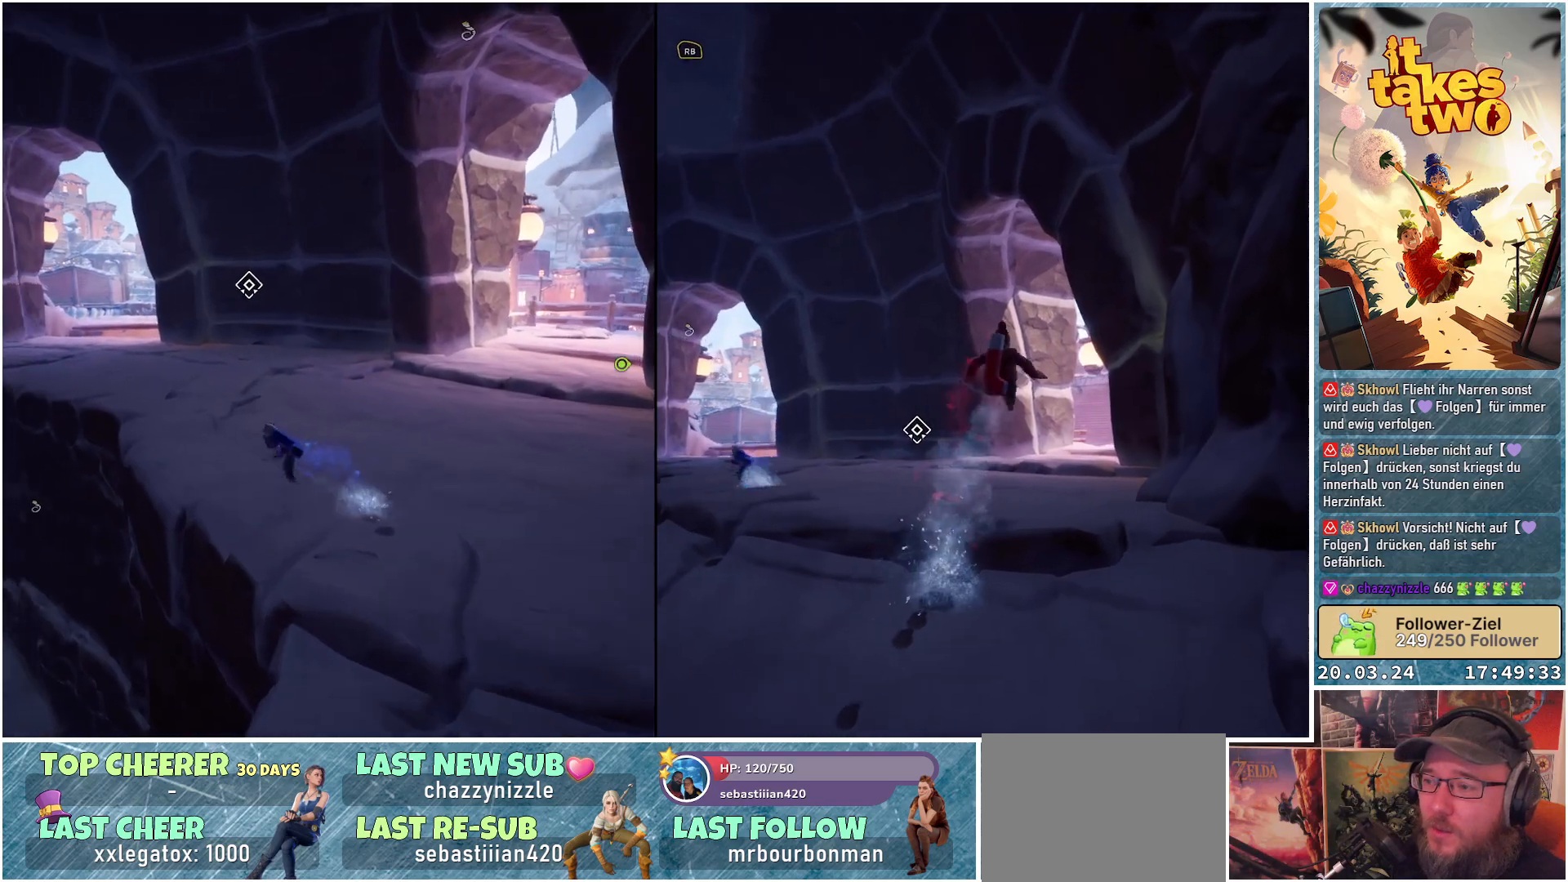
Gameplay with a controller (Xbox layout); each line is a JSON object with the inputs held at the frame after it. "events" lists button and stick changes between this image and that frame as [ms after this image, input, new state], when the widget could be followed in between.
{"buttons": [], "left_stick": "up", "right_stick": "center", "events": [[167, "left_stick", "up"], [217, "right_stick", "down-left"], [450, "right_stick", "center"]]}
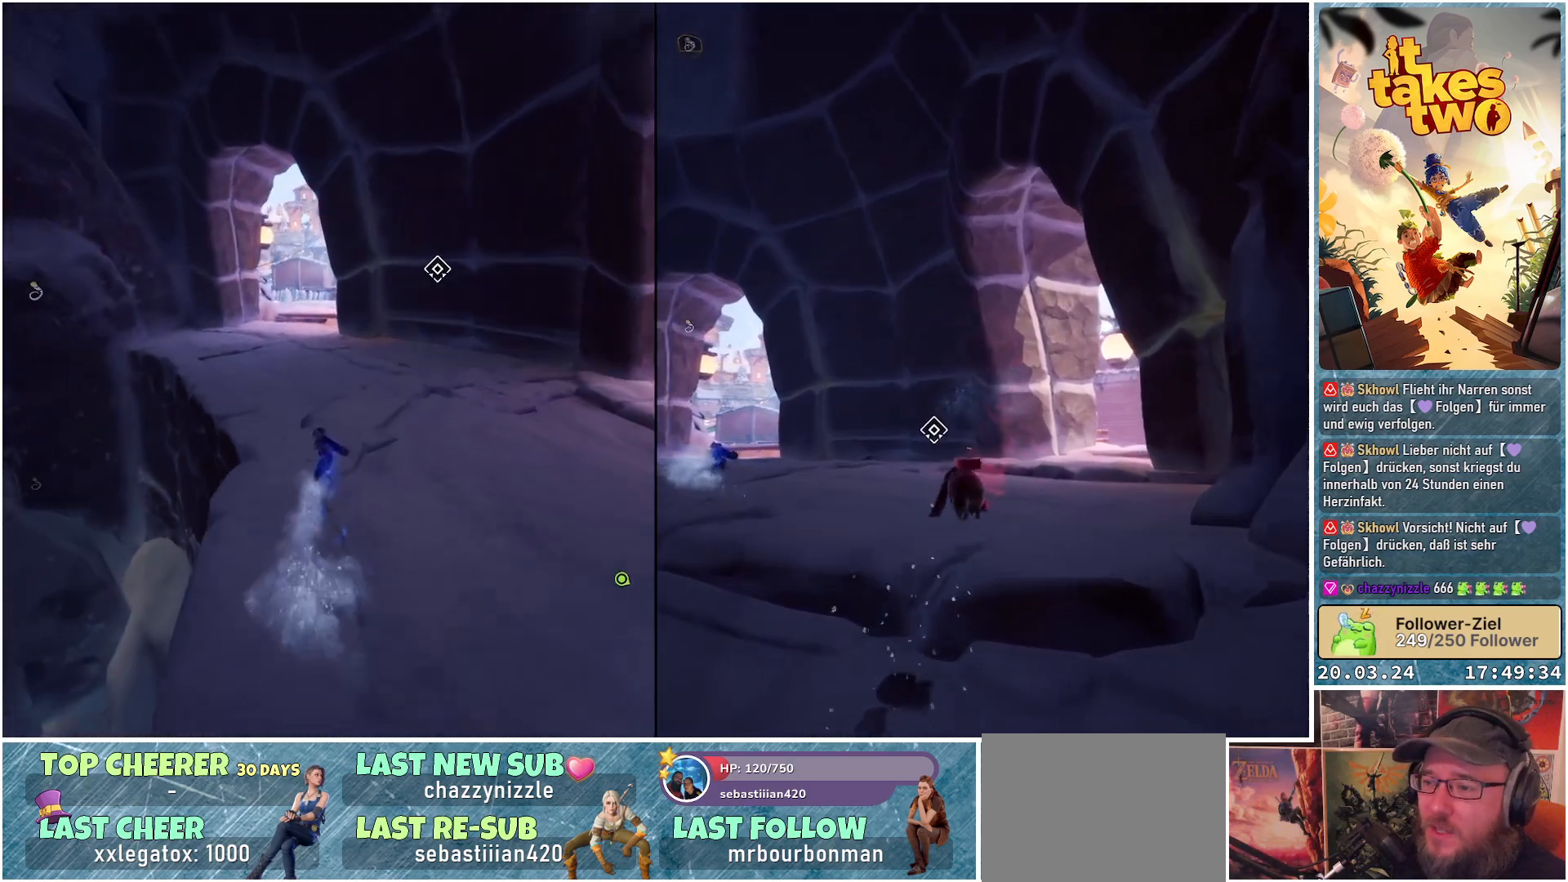
{"buttons": [], "left_stick": "up", "right_stick": "center", "events": []}
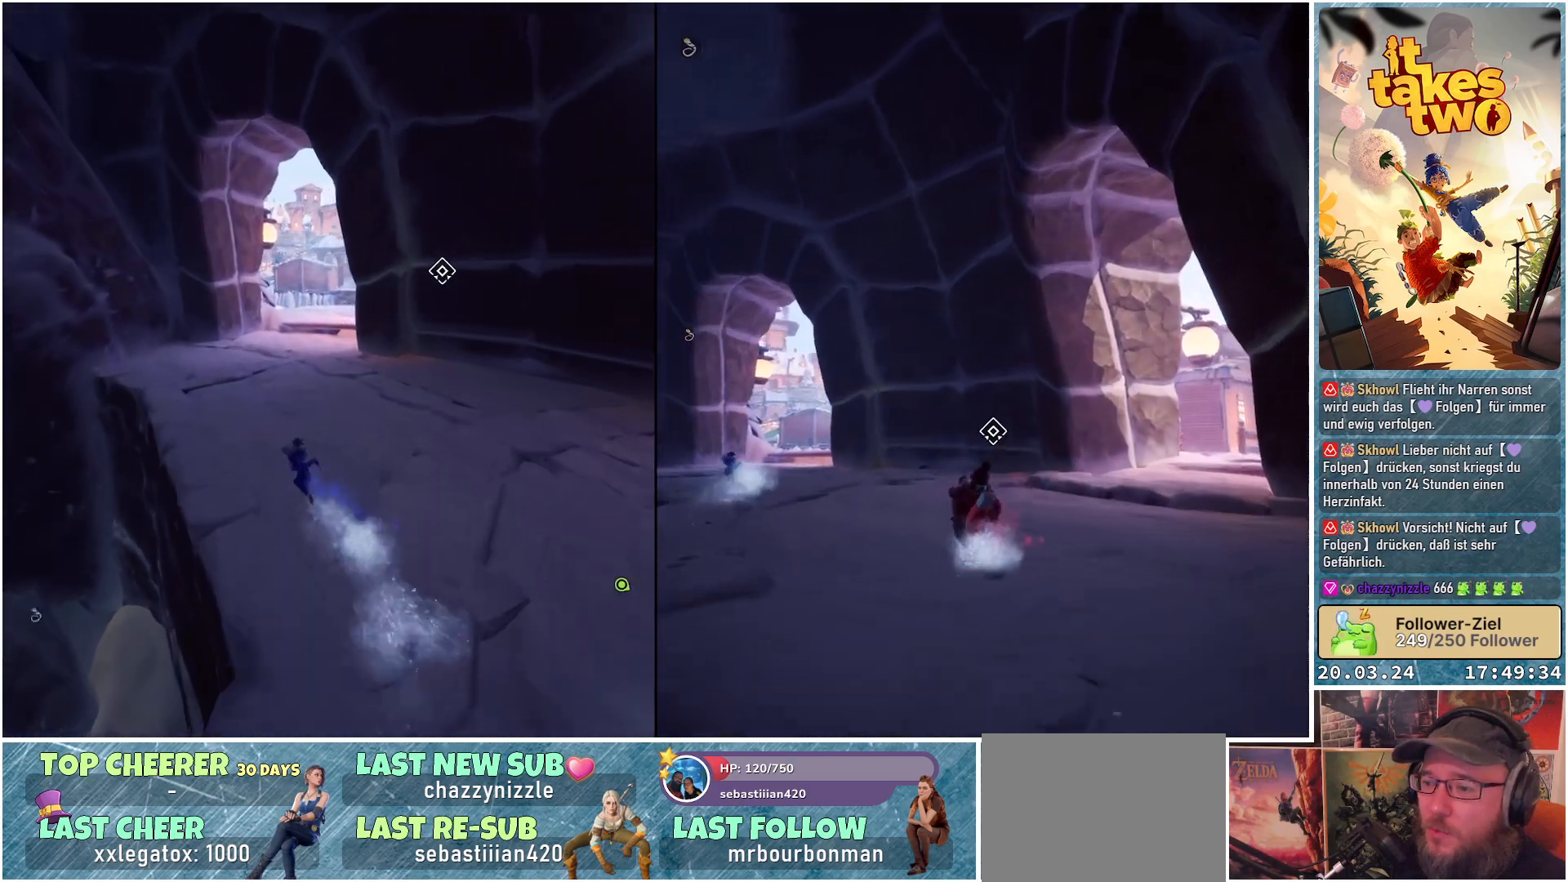
{"buttons": [], "left_stick": "up", "right_stick": "center", "events": []}
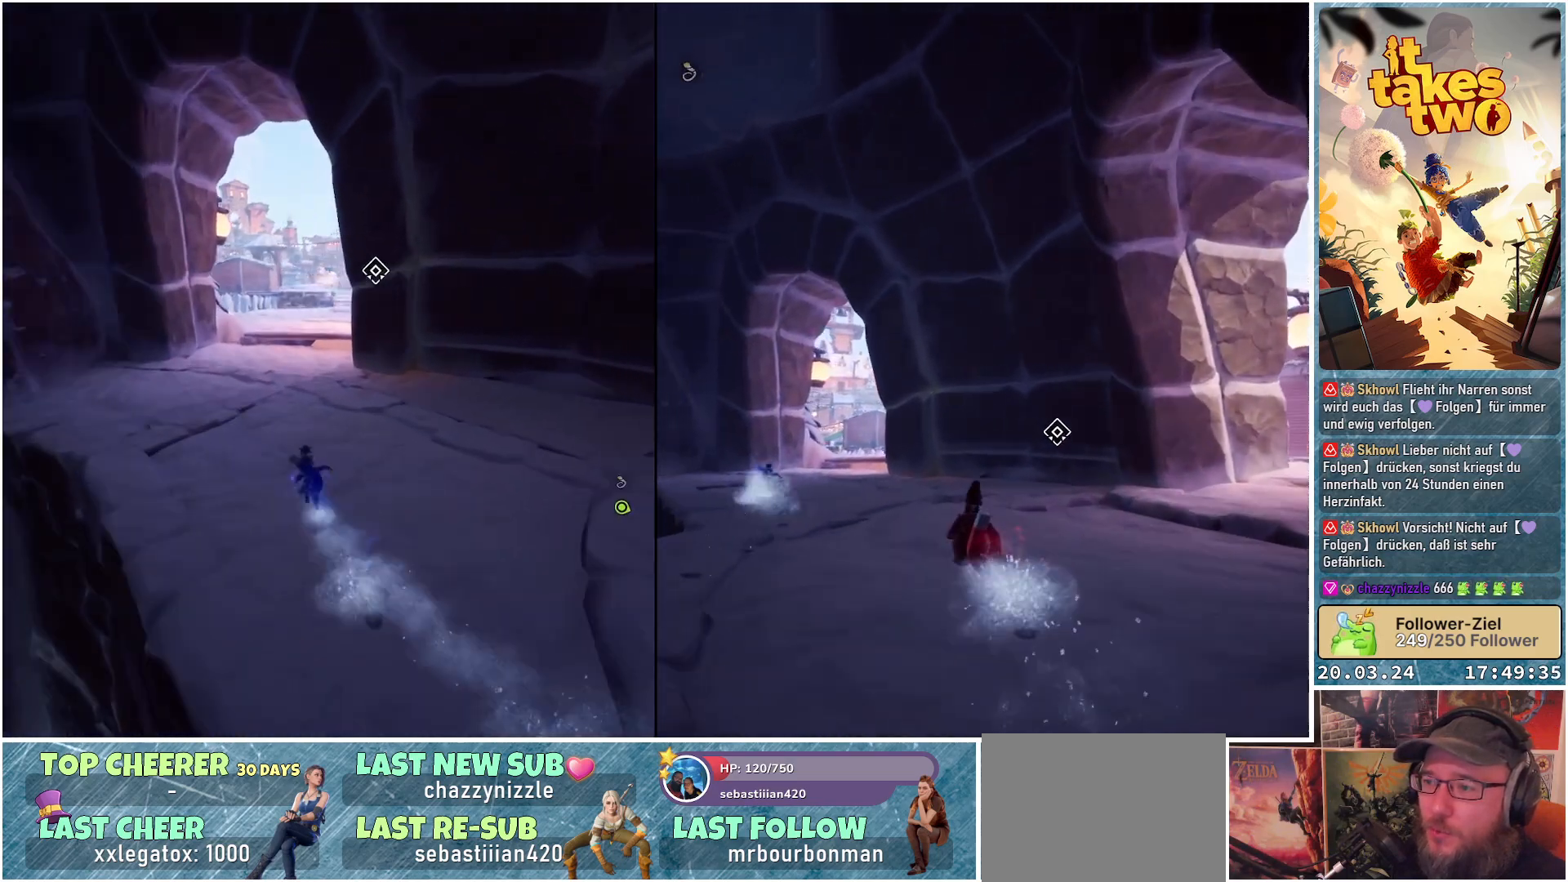
{"buttons": [], "left_stick": "up", "right_stick": "down-right", "events": [[100, "left_stick", "up-left"], [283, "left_stick", "up"], [383, "right_stick", "down-right"]]}
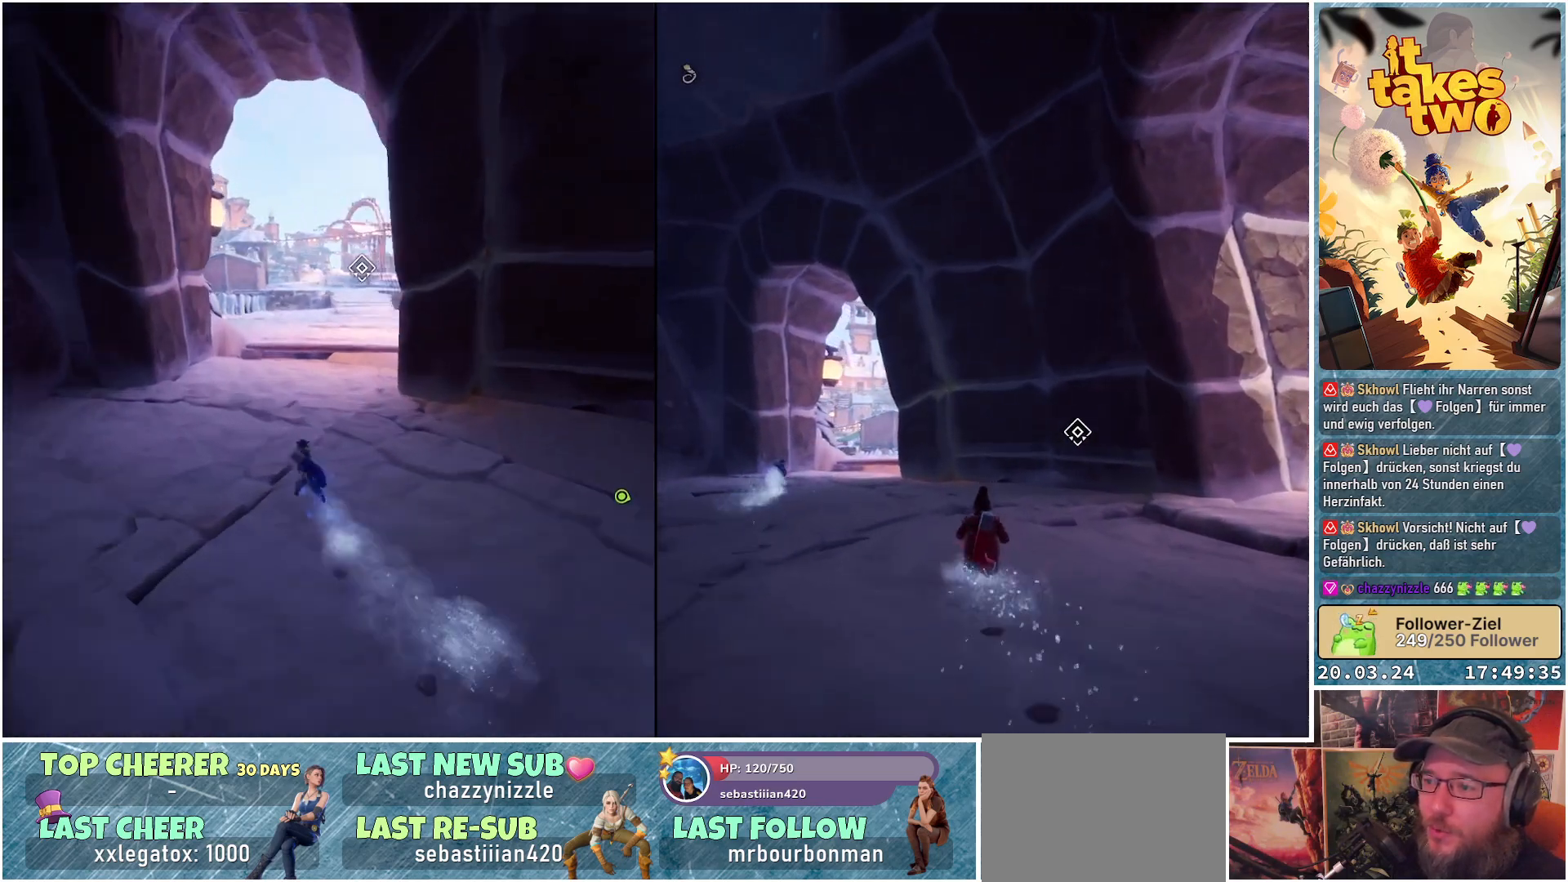
{"buttons": [], "left_stick": "up", "right_stick": "center", "events": [[250, "right_stick", "center"]]}
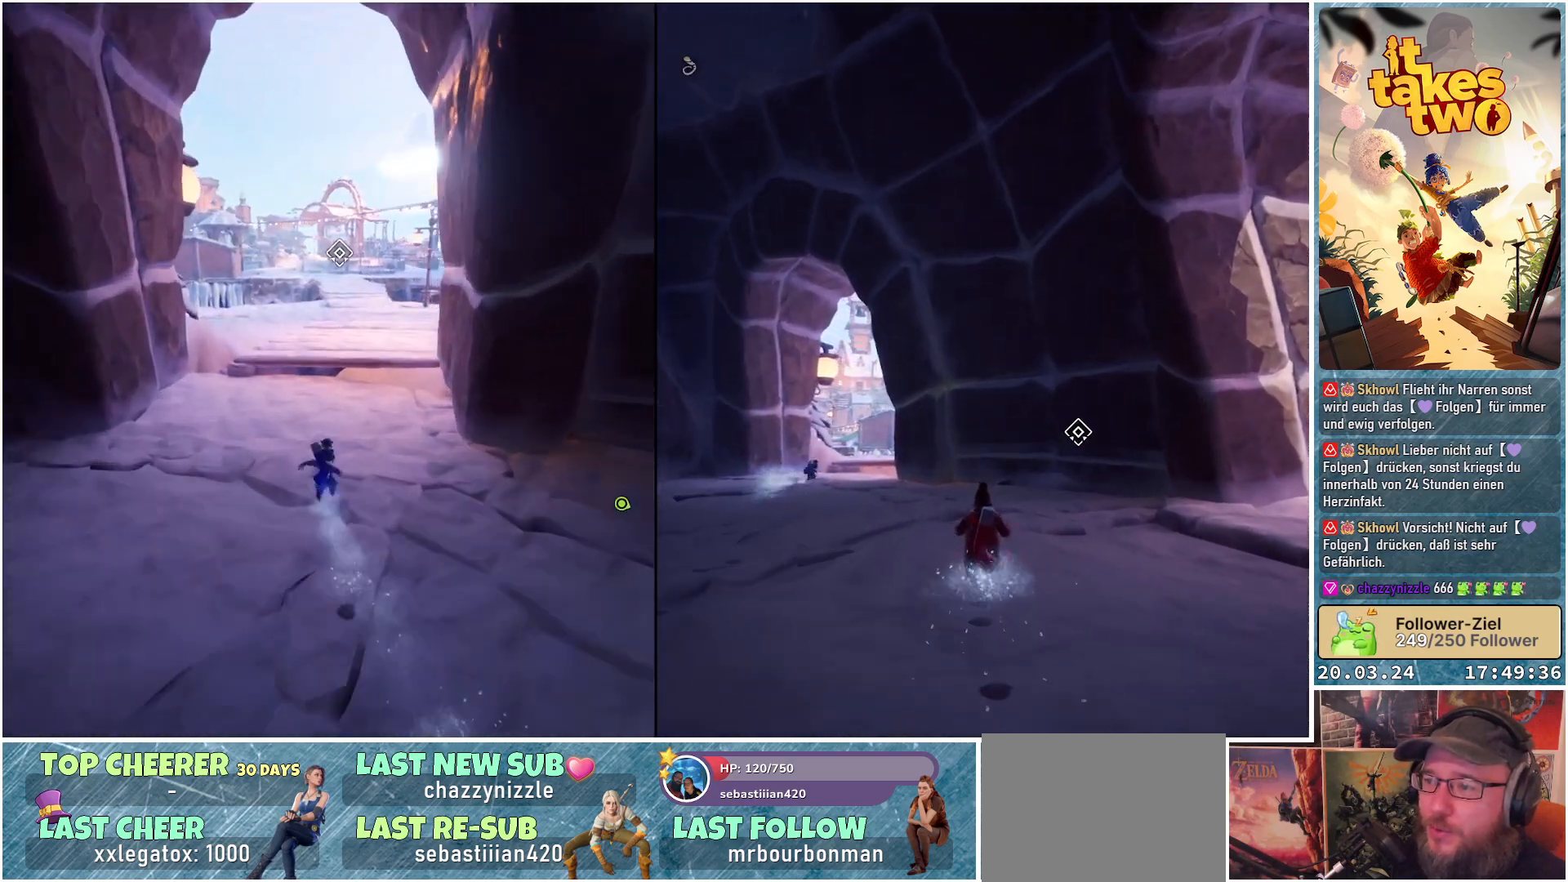
{"buttons": [], "left_stick": "up", "right_stick": "center", "events": []}
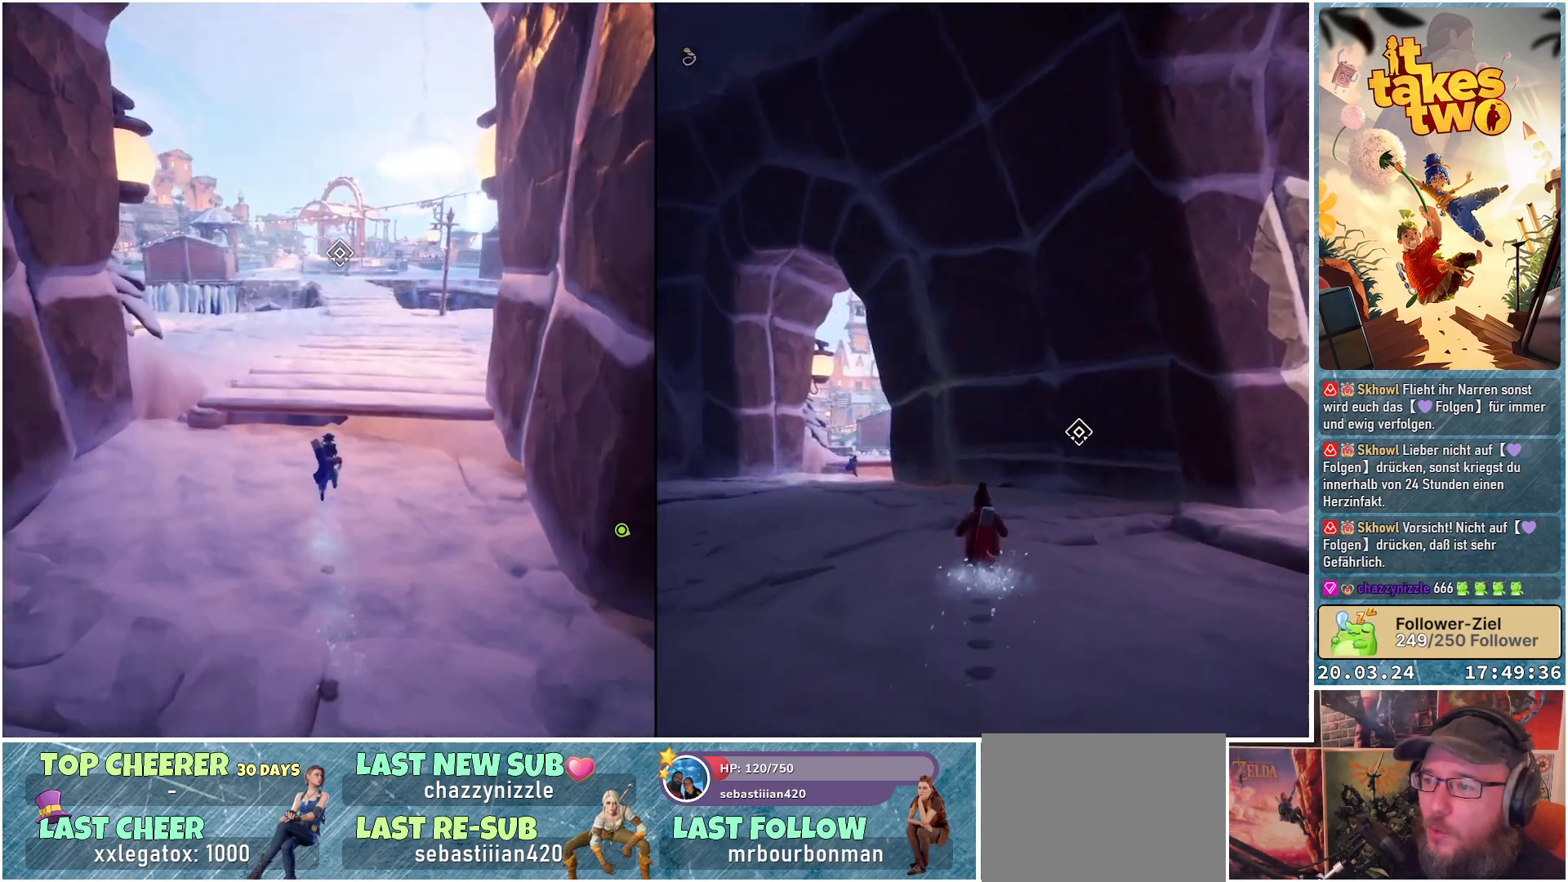
{"buttons": ["X"], "left_stick": "up", "right_stick": "center", "events": [[200, "A", "down"], [317, "A", "up"], [500, "X", "down"]]}
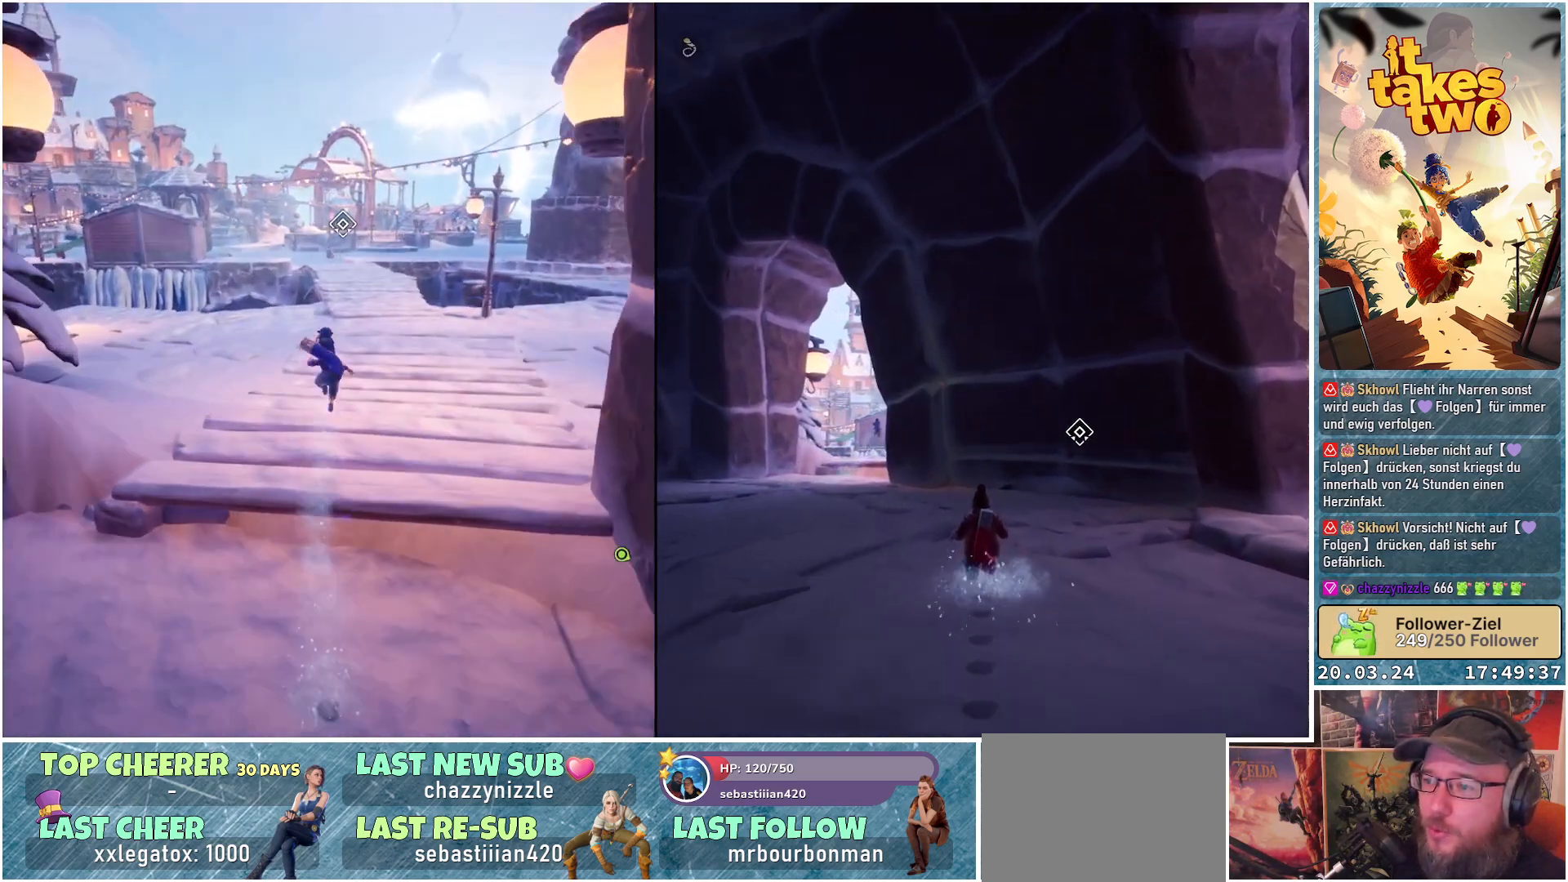
{"buttons": [], "left_stick": "up", "right_stick": "left", "events": [[67, "X", "up"], [350, "right_stick", "left"]]}
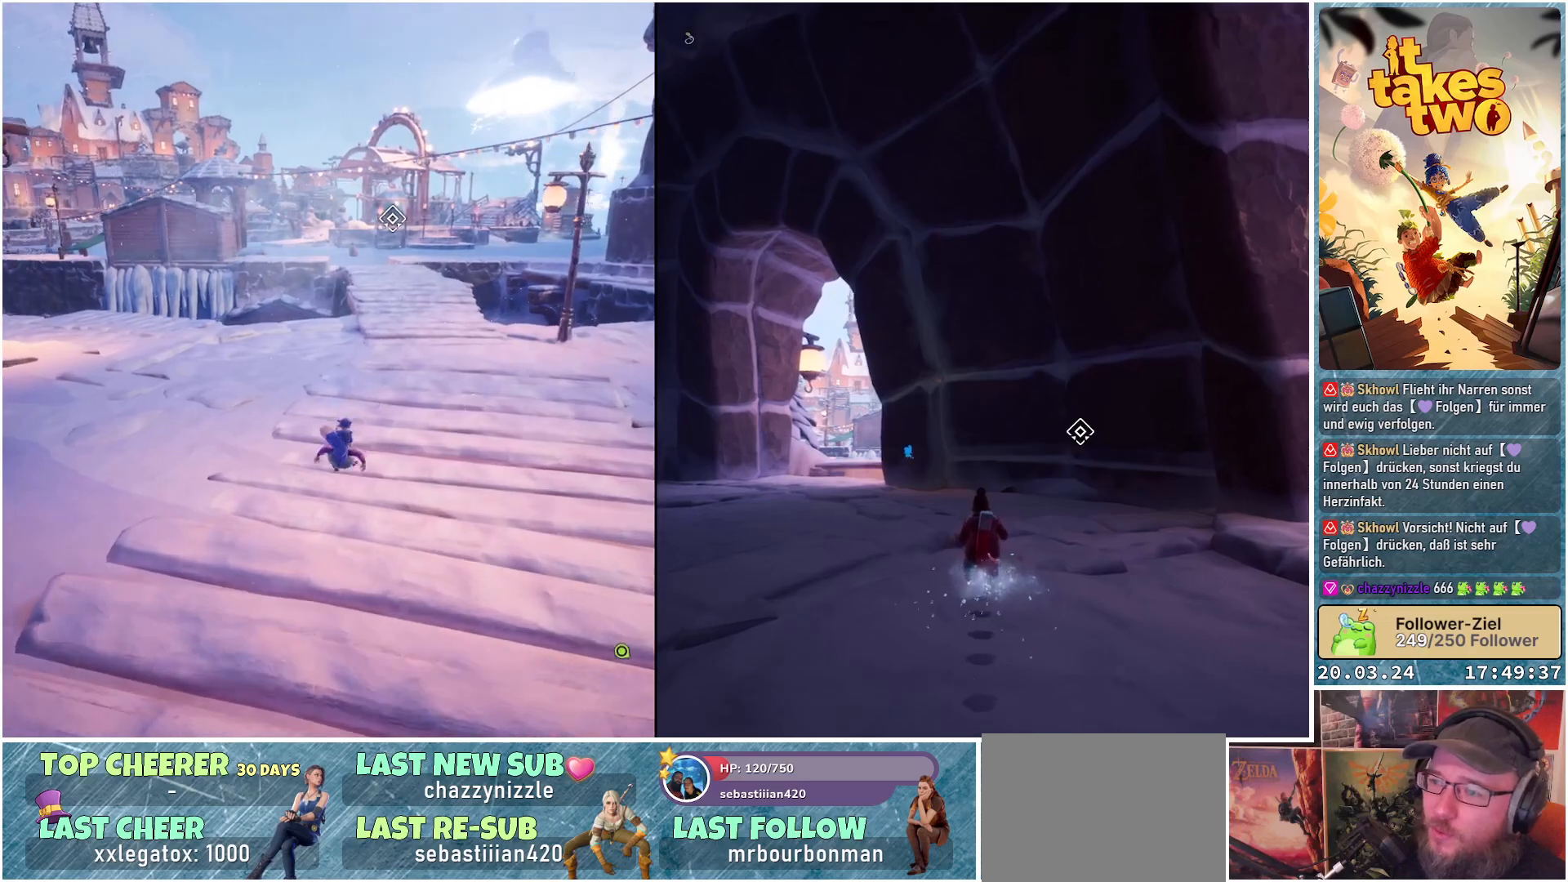
{"buttons": [], "left_stick": "up-right", "right_stick": "up-left", "events": [[100, "right_stick", "down-left"], [450, "left_stick", "up-right"], [483, "right_stick", "up-left"]]}
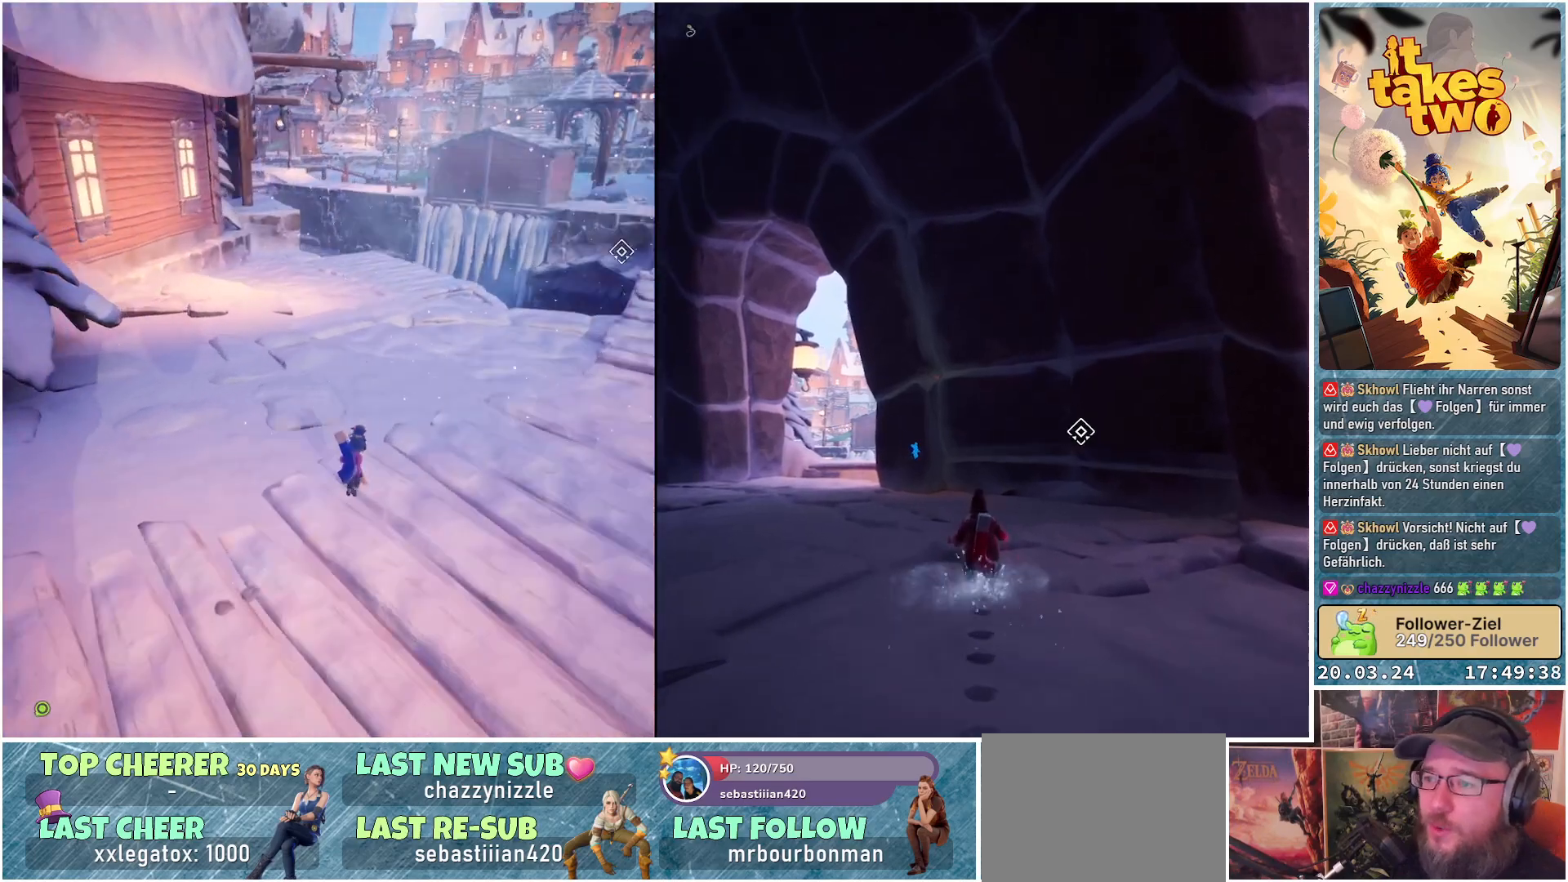
{"buttons": [], "left_stick": "up-right", "right_stick": "center", "events": [[350, "right_stick", "center"]]}
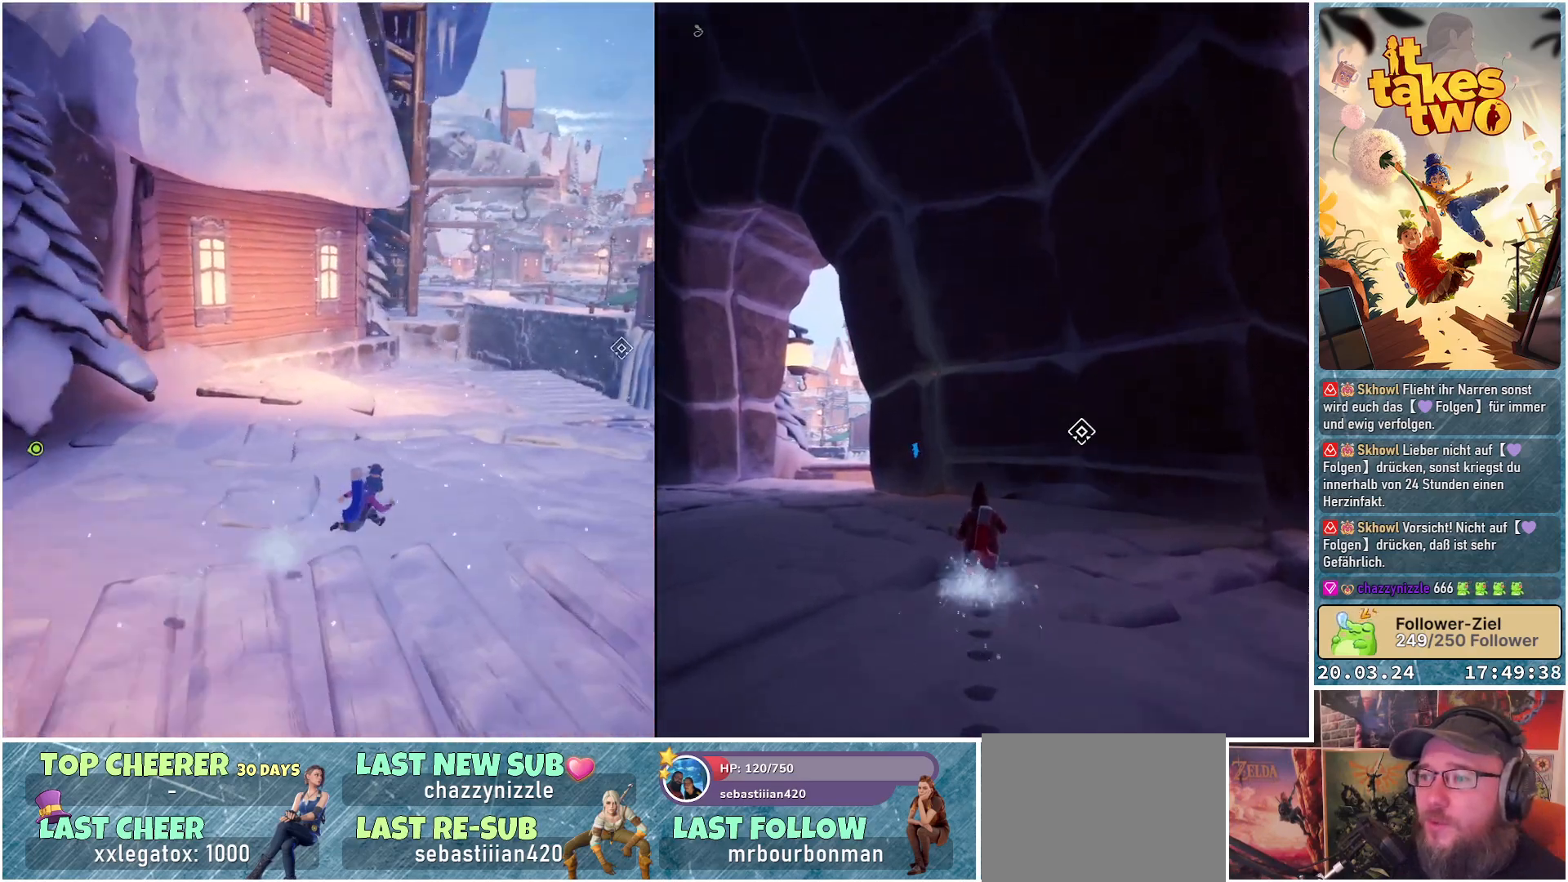
{"buttons": [], "left_stick": "right", "right_stick": "up", "events": [[33, "right_stick", "up"], [117, "left_stick", "right"]]}
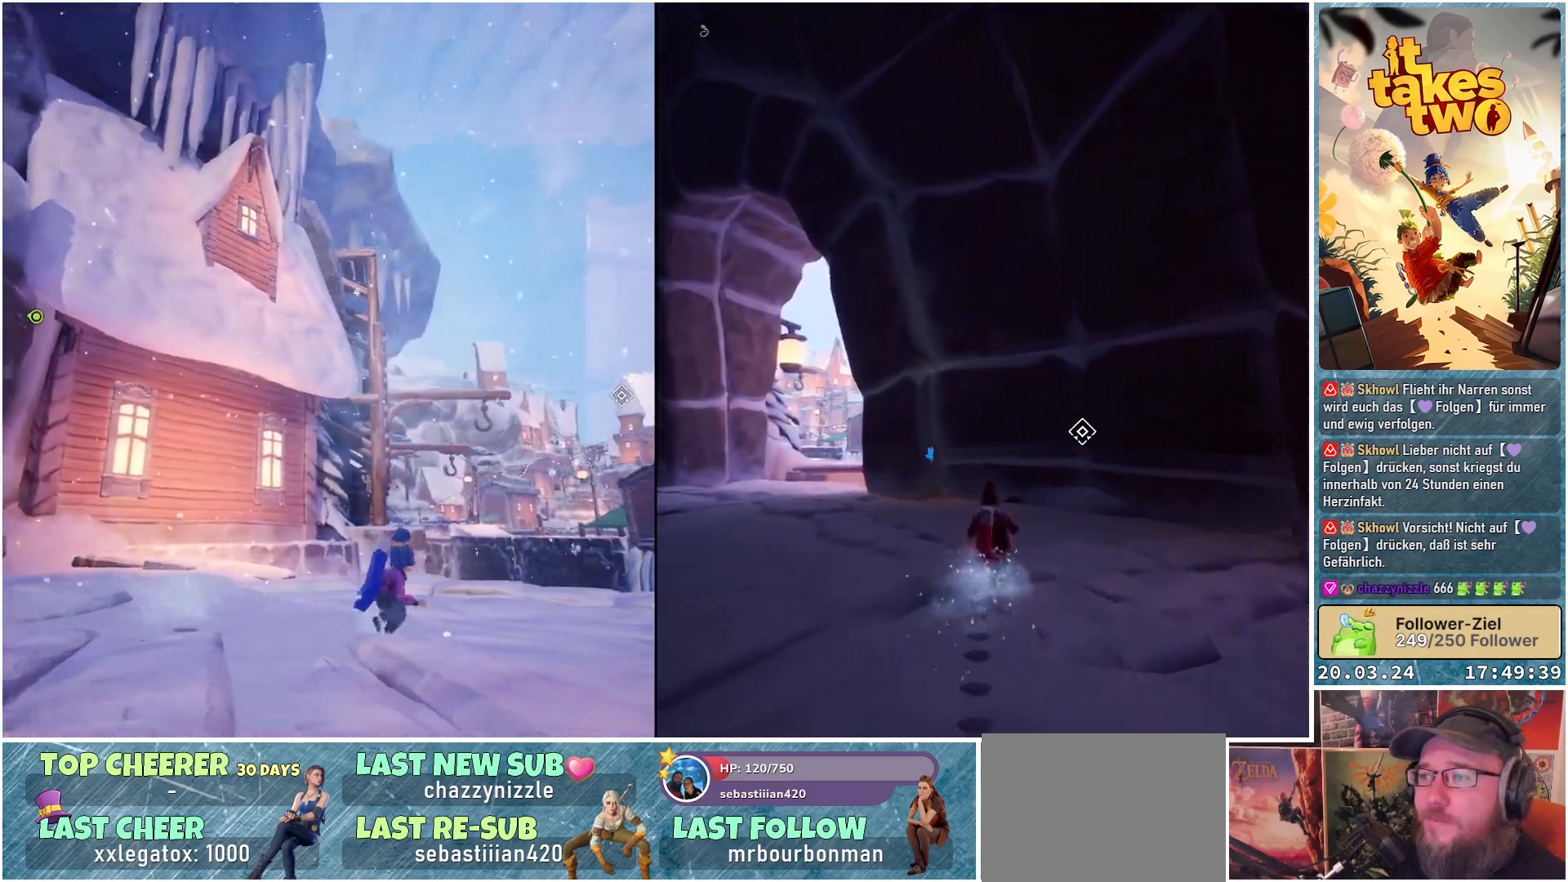
{"buttons": [], "left_stick": "center", "right_stick": "right", "events": [[83, "right_stick", "center"], [133, "left_stick", "center"], [250, "right_stick", "right"]]}
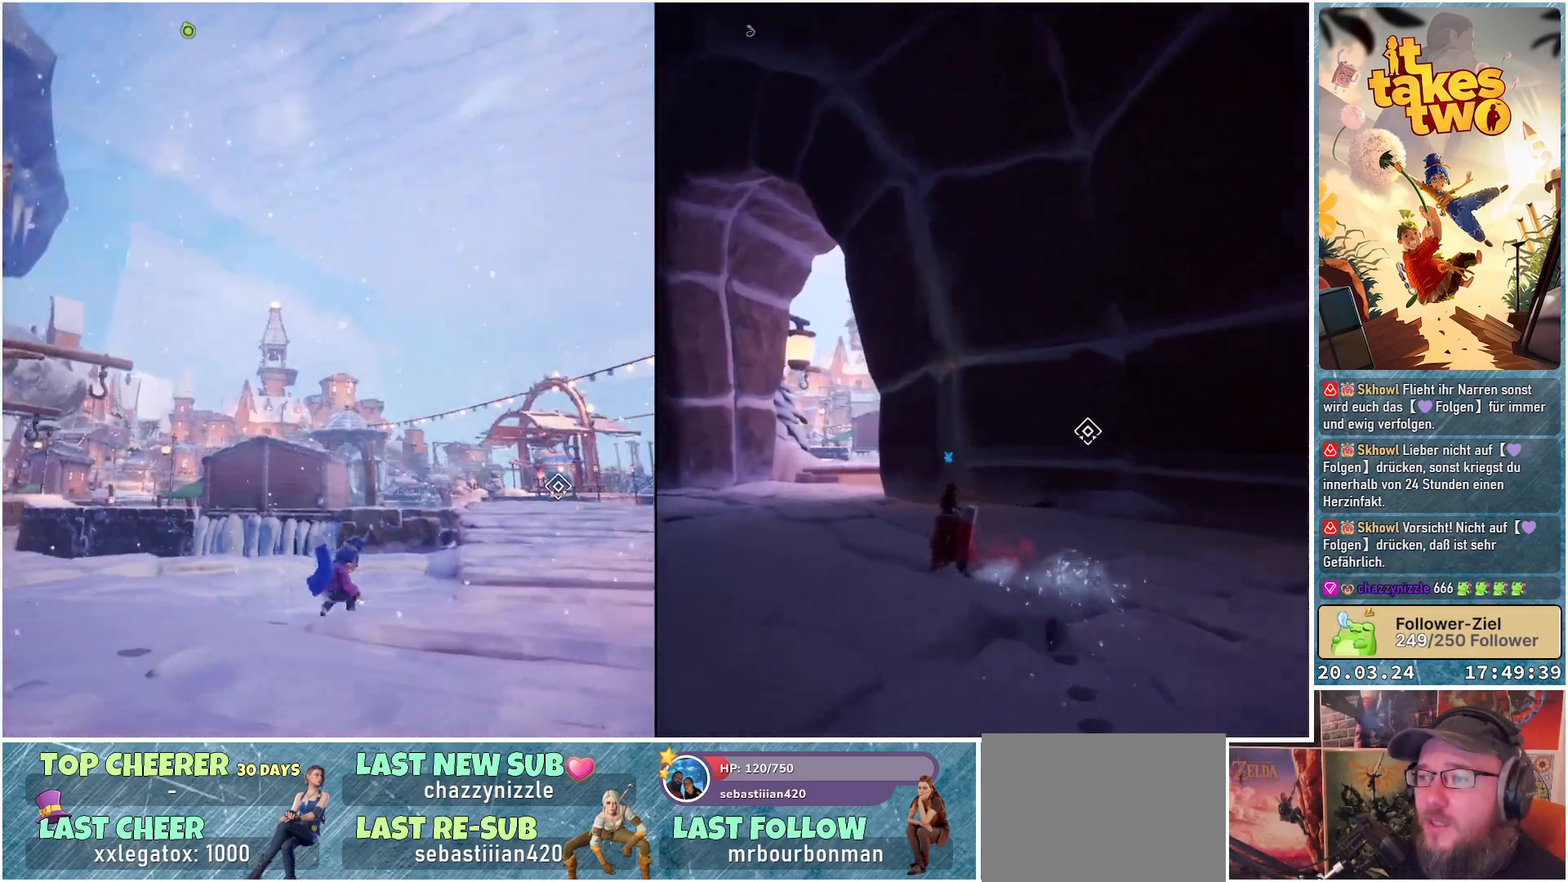
{"buttons": [], "left_stick": "up-right", "right_stick": "center", "events": [[50, "right_stick", "center"], [267, "right_stick", "down-left"], [317, "left_stick", "up"], [383, "left_stick", "up-right"], [450, "right_stick", "center"]]}
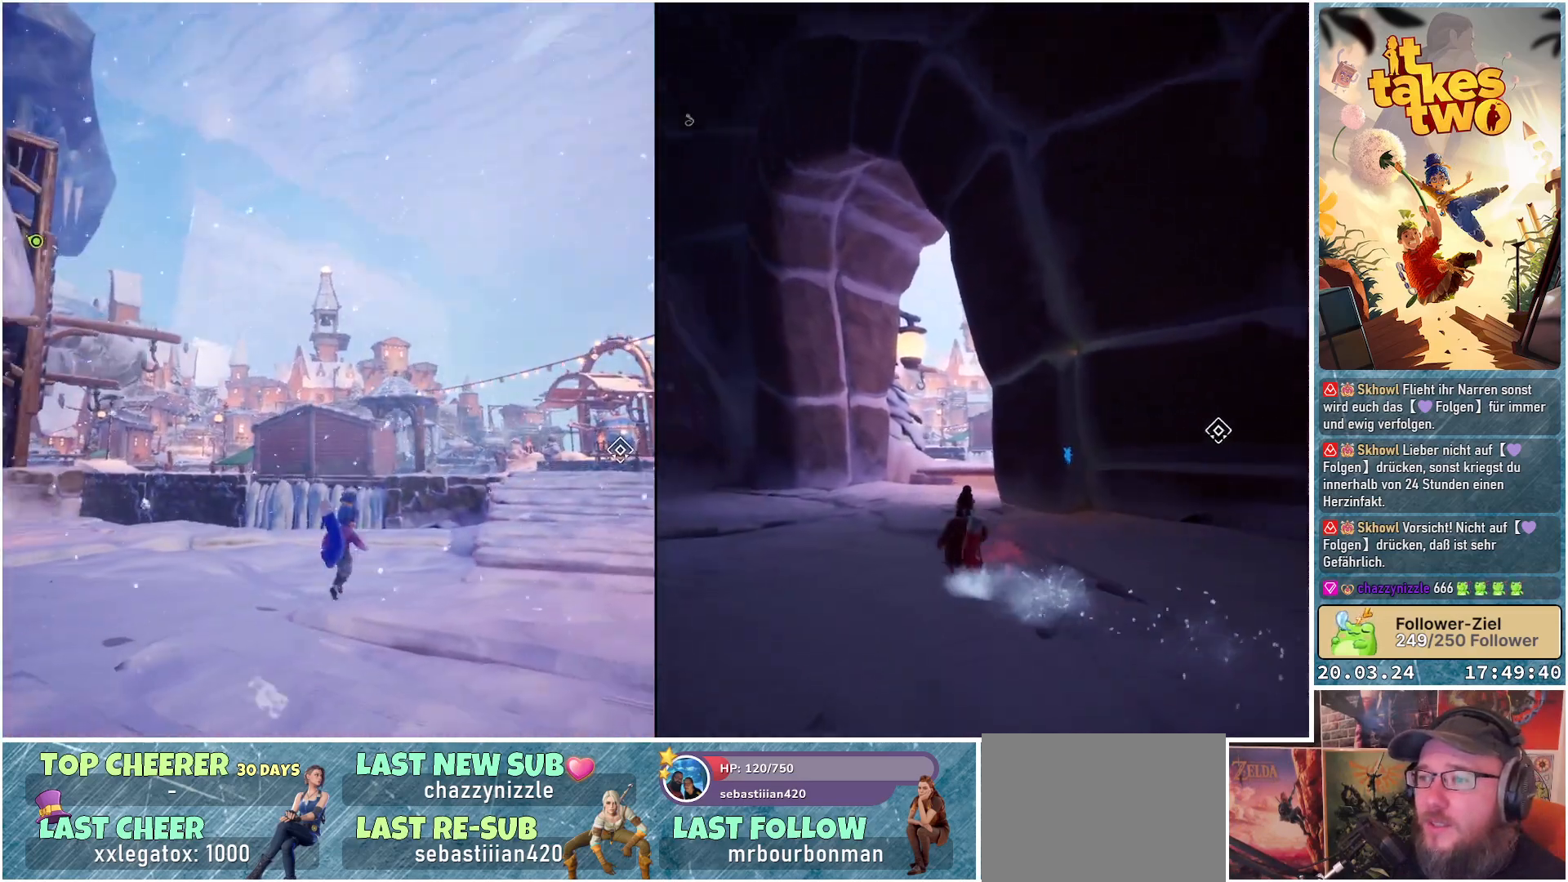
{"buttons": [], "left_stick": "up-right", "right_stick": "center", "events": [[167, "right_stick", "down"], [283, "right_stick", "down-right"], [500, "right_stick", "center"]]}
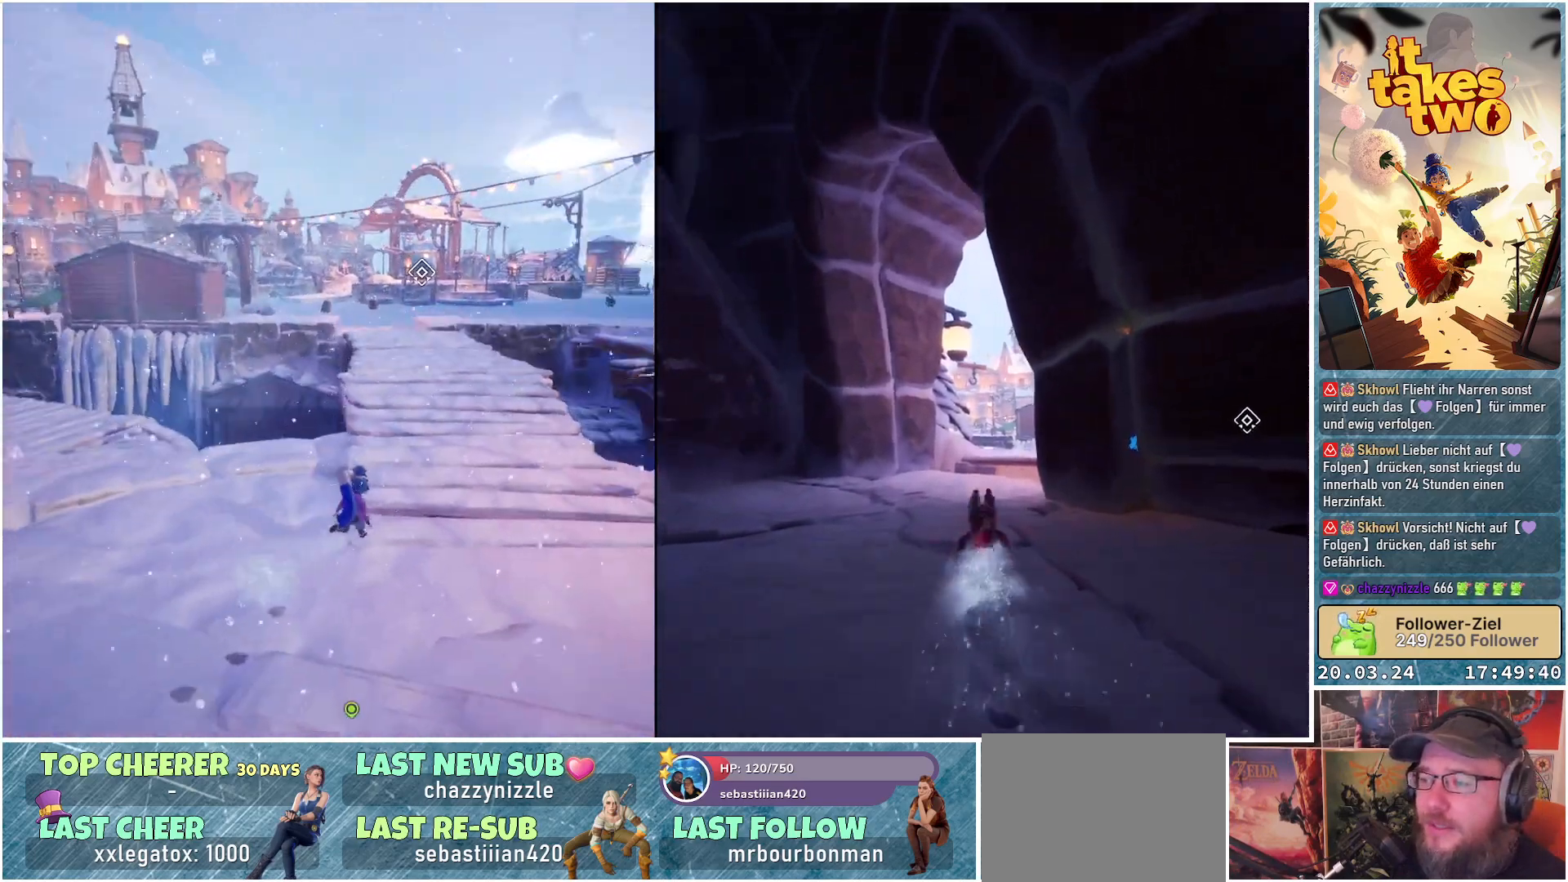
{"buttons": [], "left_stick": "up", "right_stick": "down", "events": [[117, "left_stick", "up"], [283, "right_stick", "down"]]}
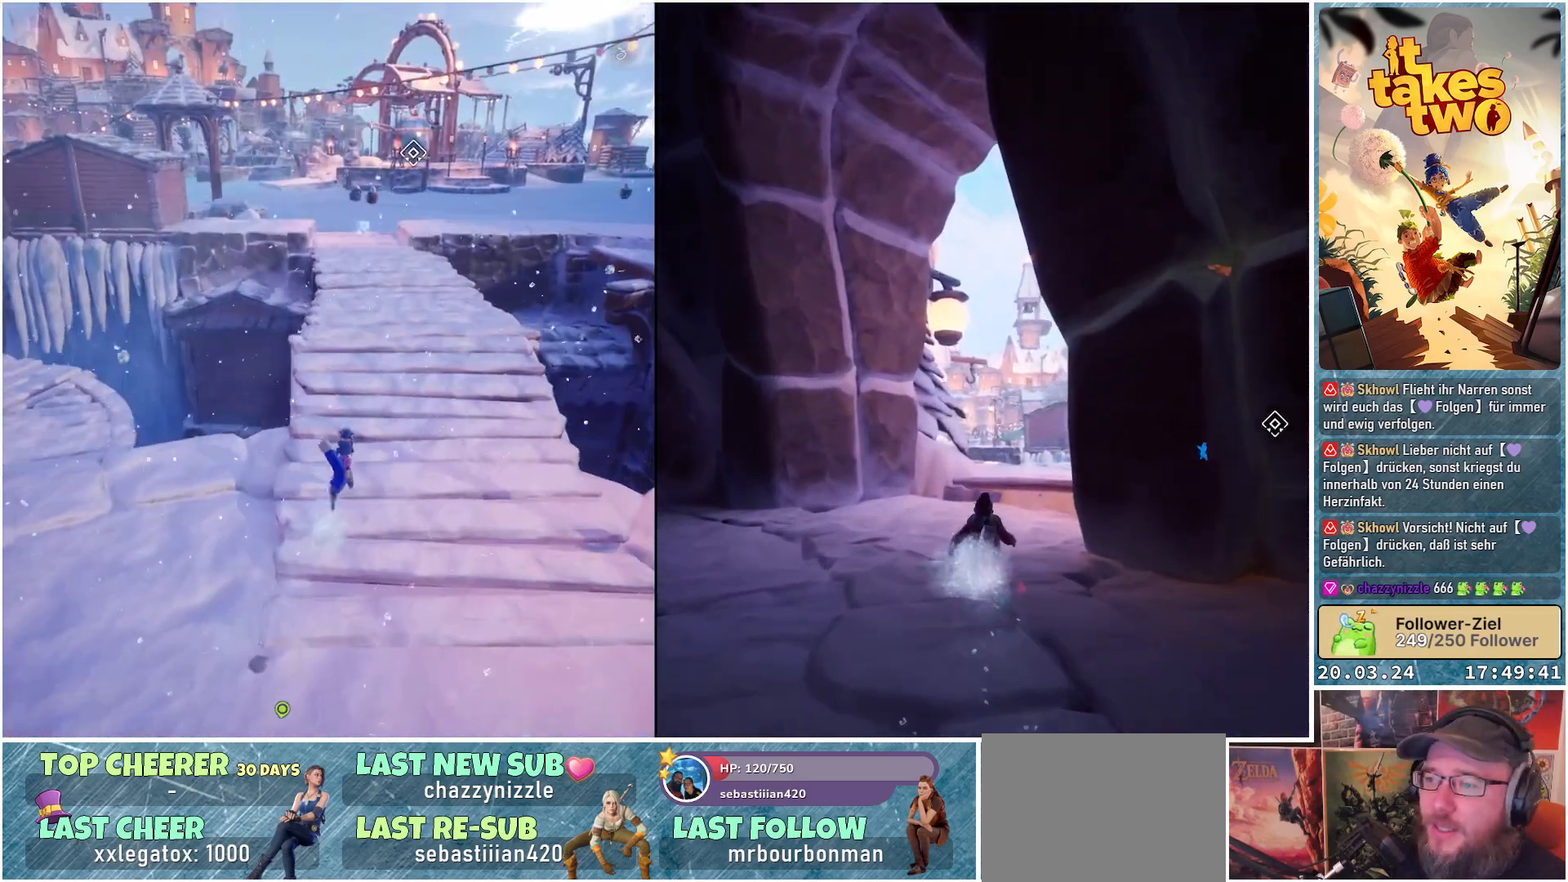
{"buttons": [], "left_stick": "up", "right_stick": "down-right", "events": [[33, "right_stick", "center"], [167, "right_stick", "down-right"]]}
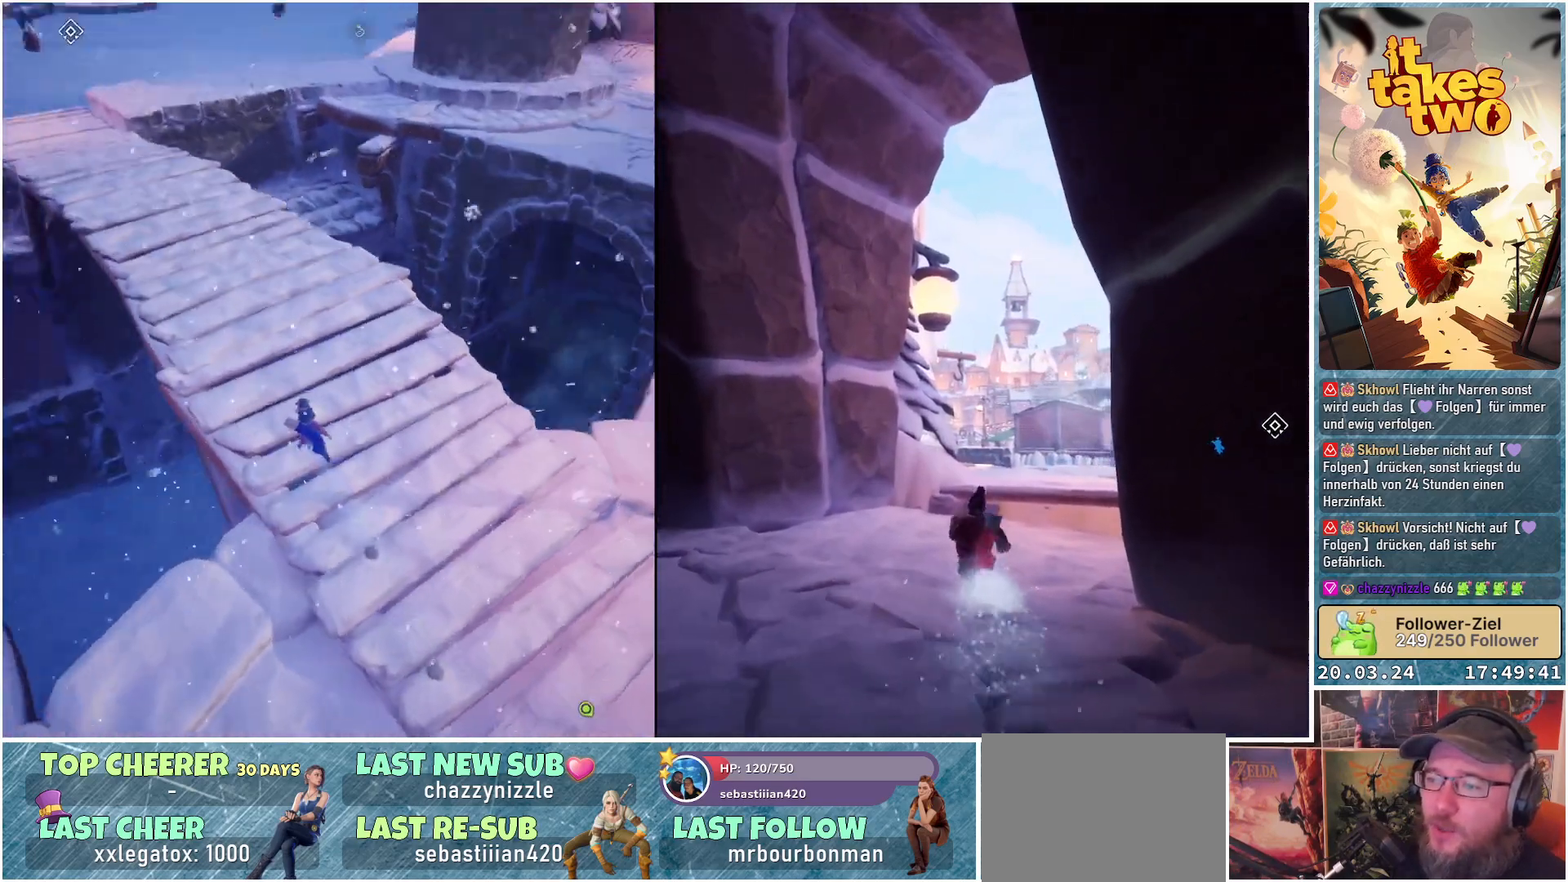
{"buttons": [], "left_stick": "up-left", "right_stick": "center", "events": [[83, "right_stick", "center"], [100, "left_stick", "up-left"], [300, "right_stick", "up"], [483, "right_stick", "center"]]}
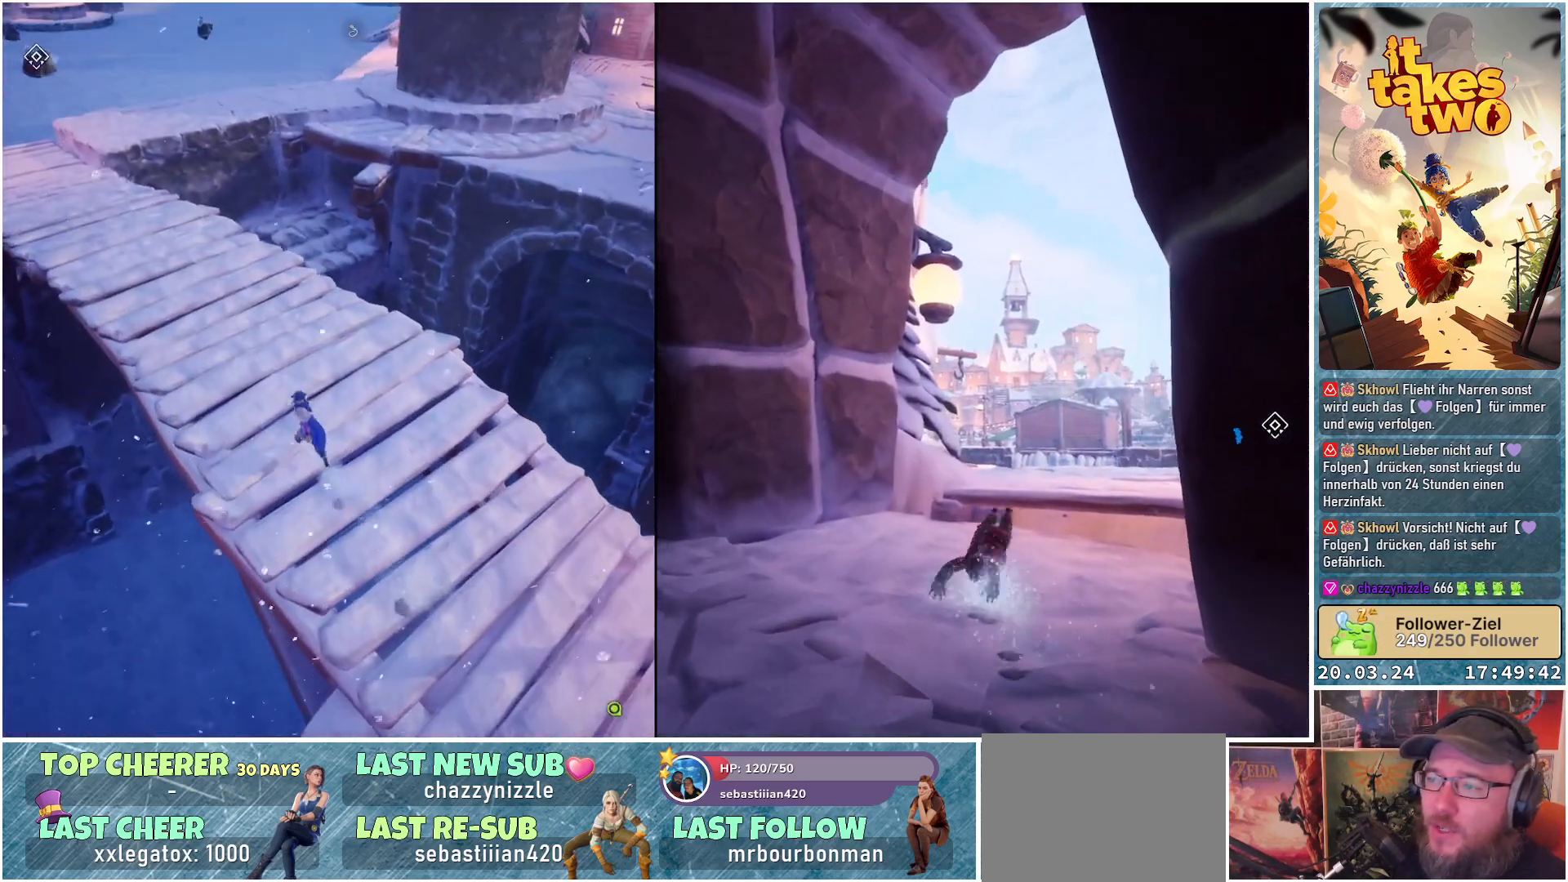
{"buttons": [], "left_stick": "up-left", "right_stick": "center", "events": [[250, "right_stick", "up"], [433, "right_stick", "center"]]}
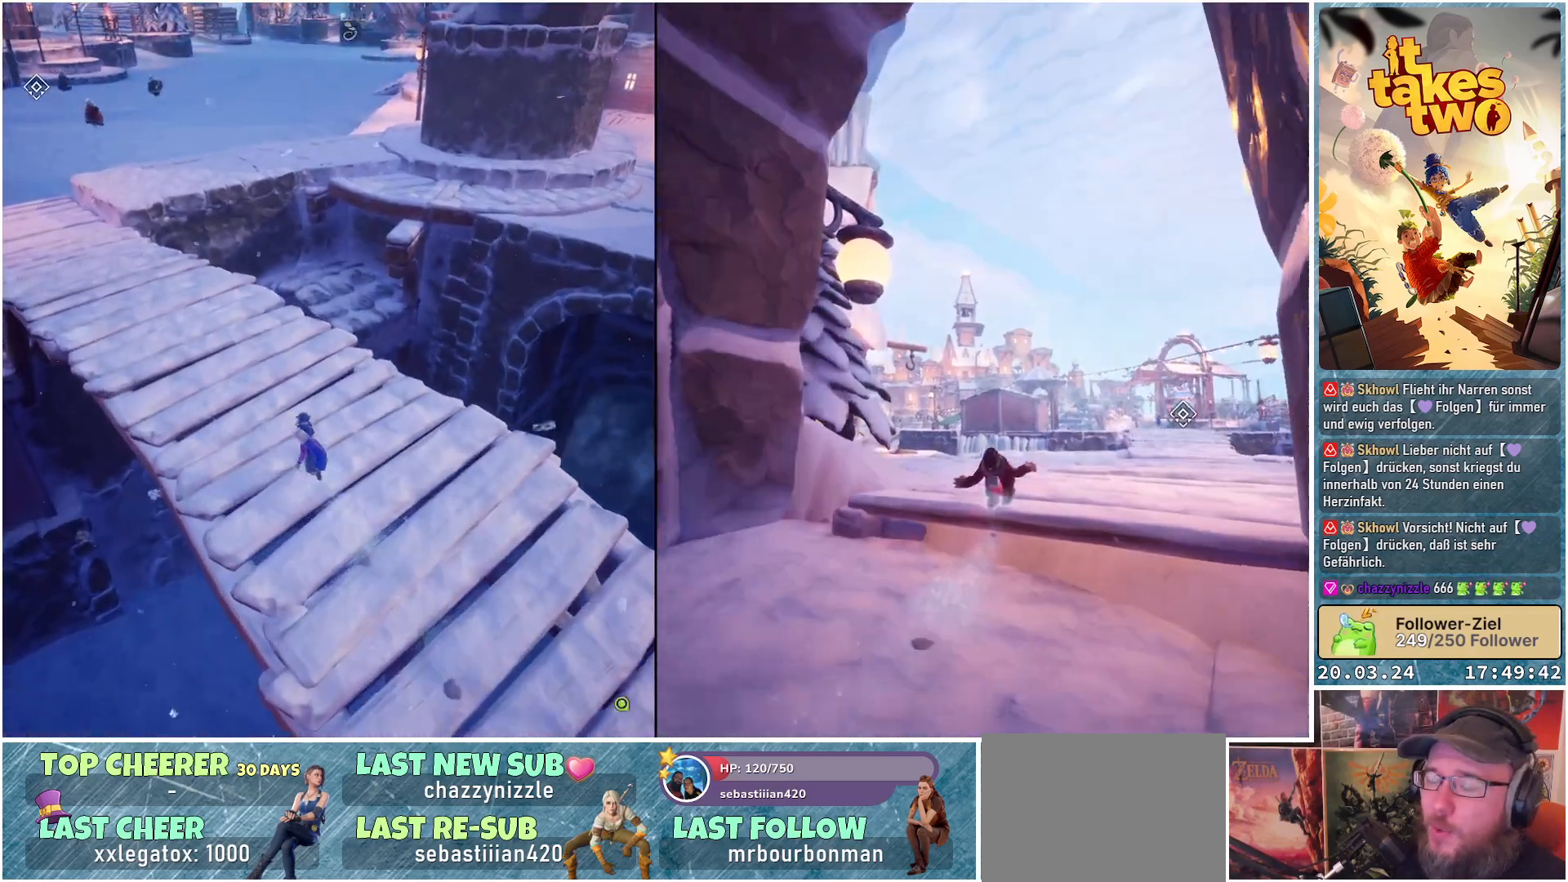
{"buttons": [], "left_stick": "up", "right_stick": "up-left", "events": [[183, "right_stick", "up-left"], [300, "left_stick", "up"]]}
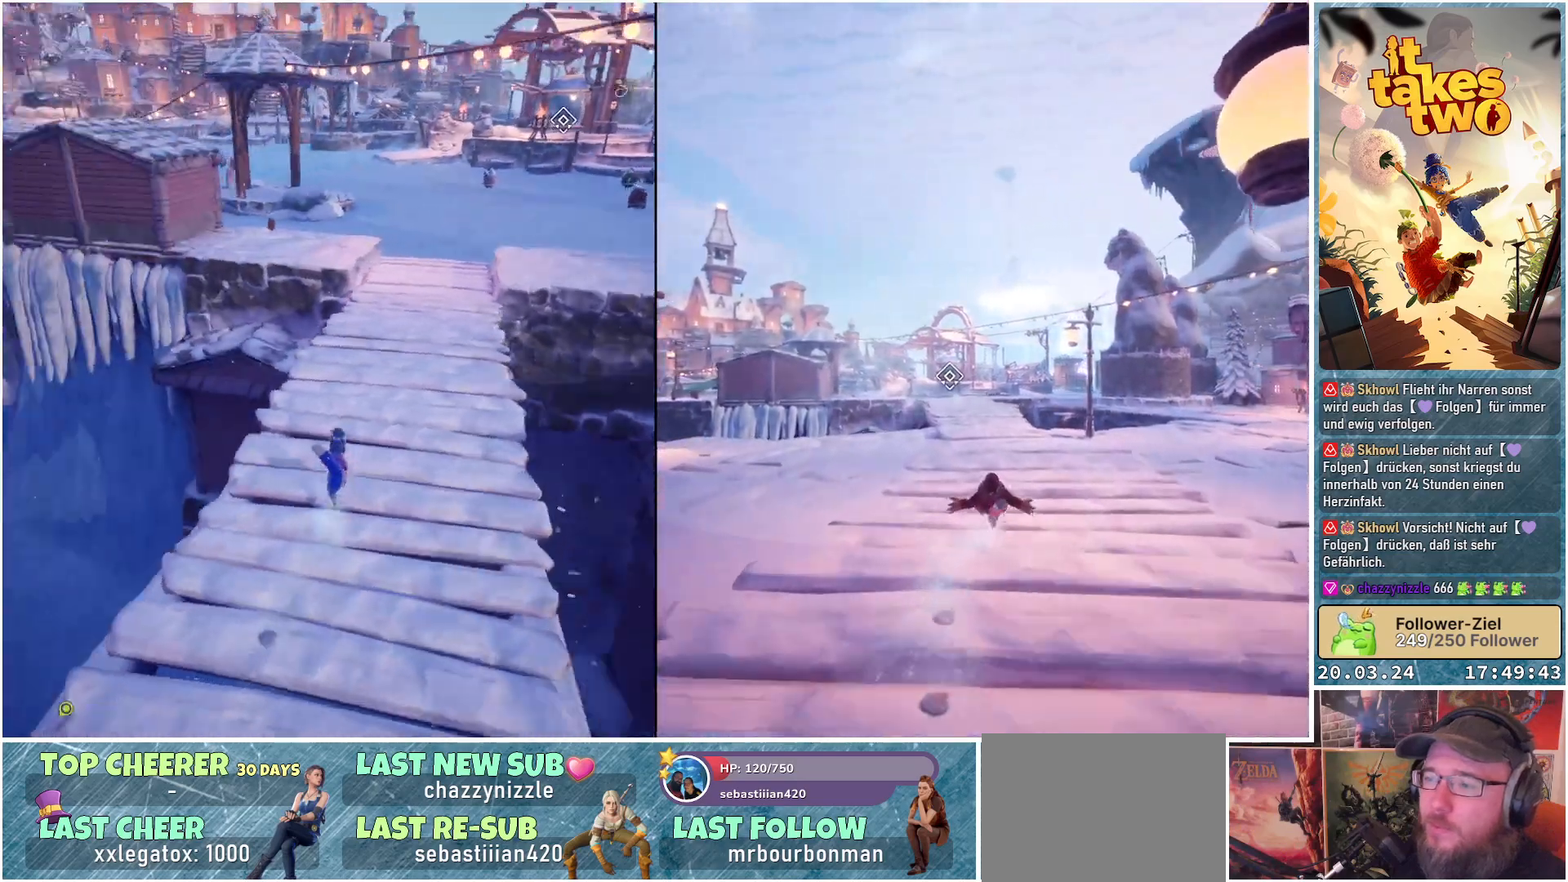
{"buttons": [], "left_stick": "up-right", "right_stick": "center", "events": [[150, "right_stick", "center"], [400, "left_stick", "up-right"]]}
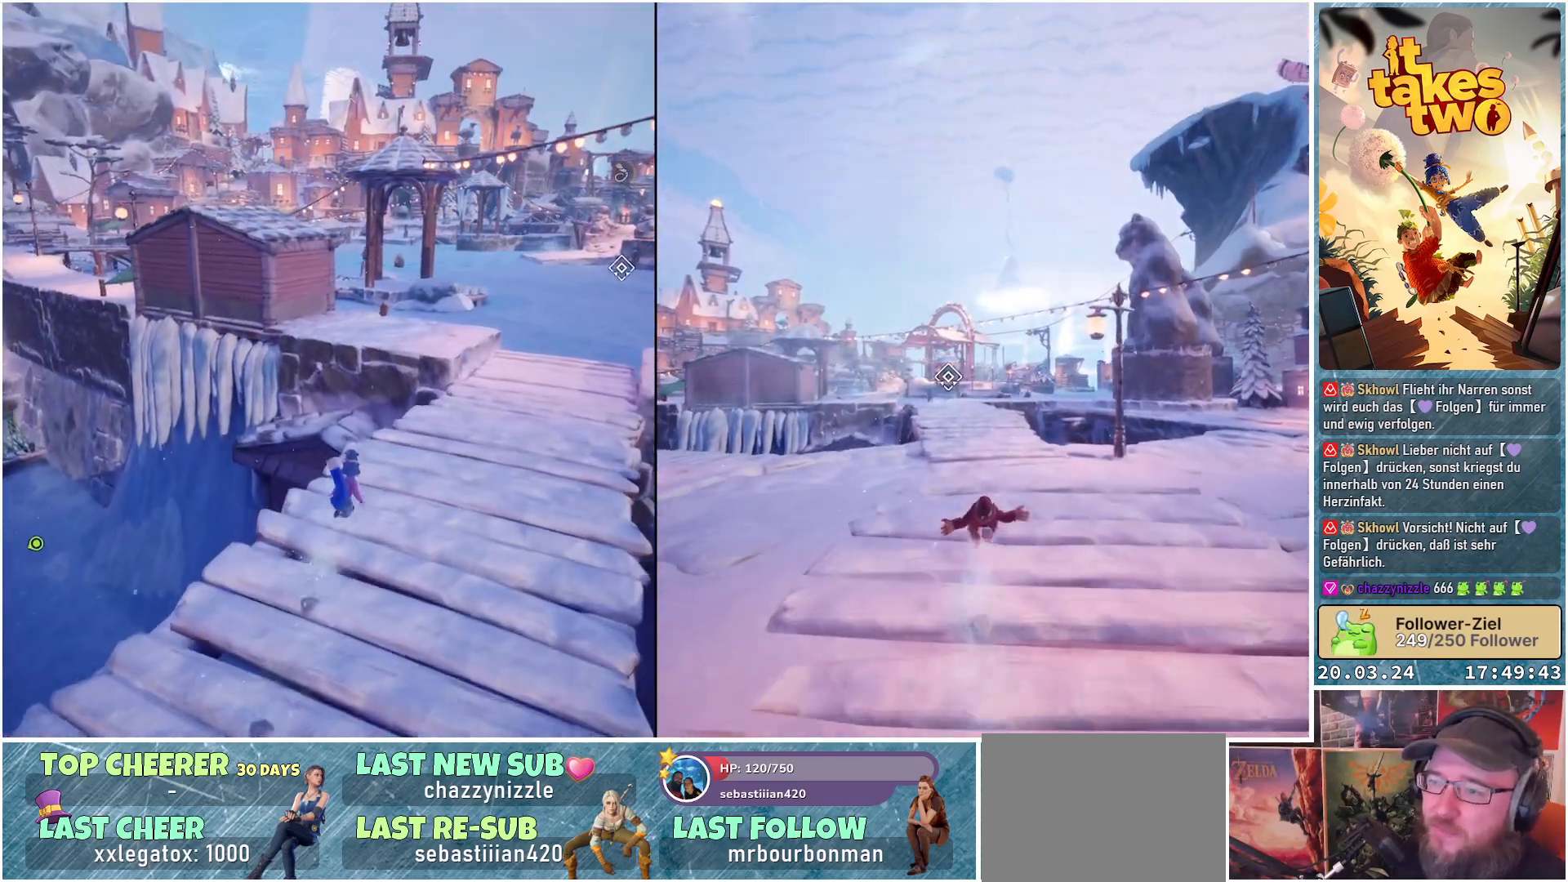
{"buttons": [], "left_stick": "up-right", "right_stick": "center", "events": [[167, "right_stick", "left"], [500, "right_stick", "center"]]}
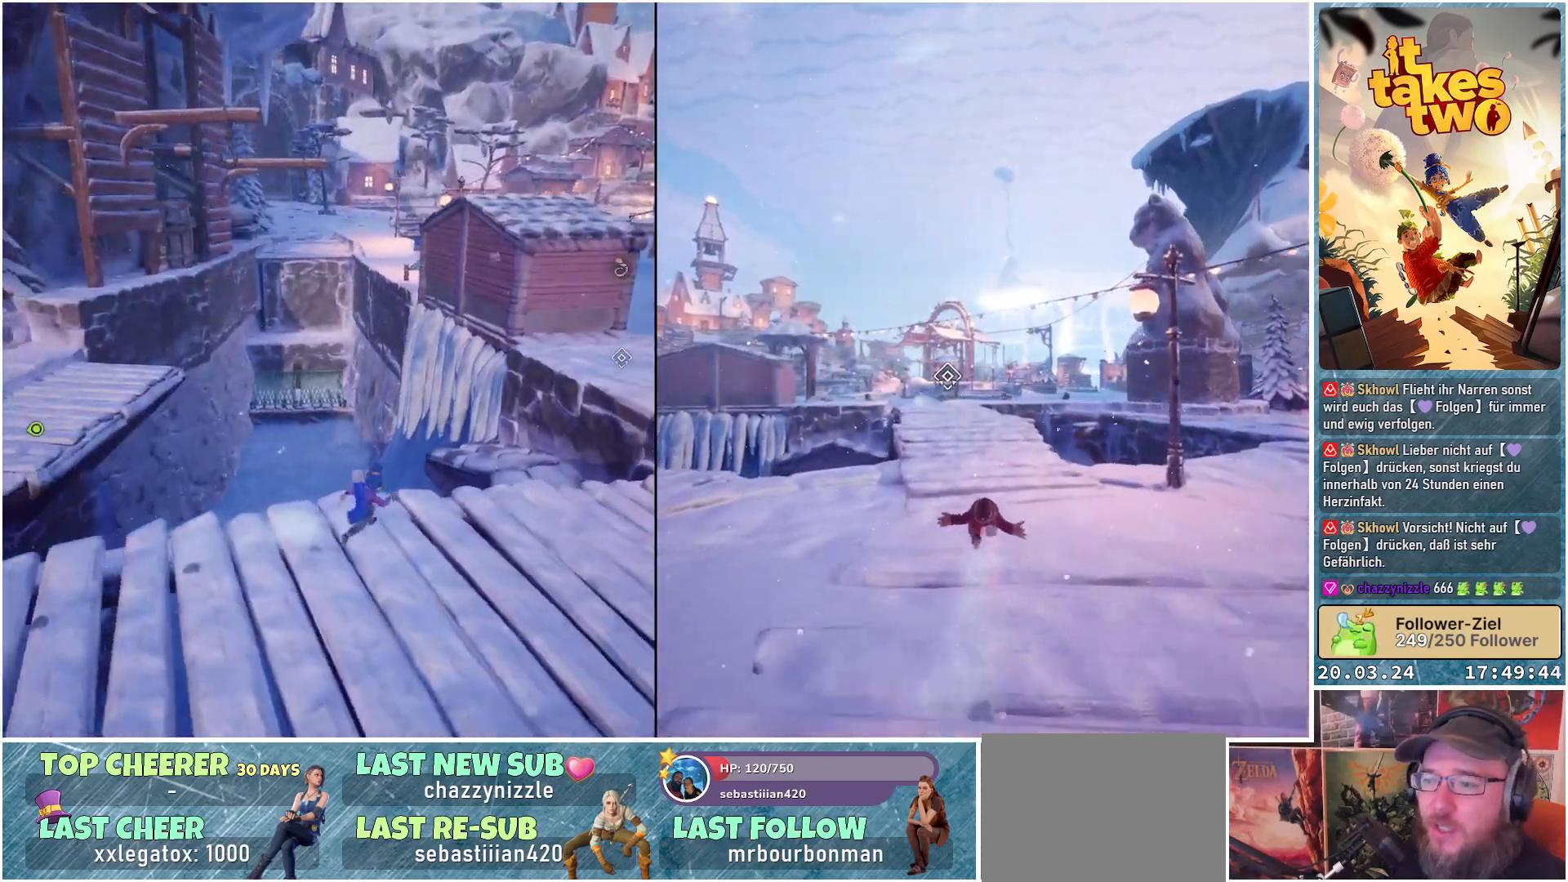
{"buttons": [], "left_stick": "up-right", "right_stick": "right", "events": [[300, "right_stick", "right"]]}
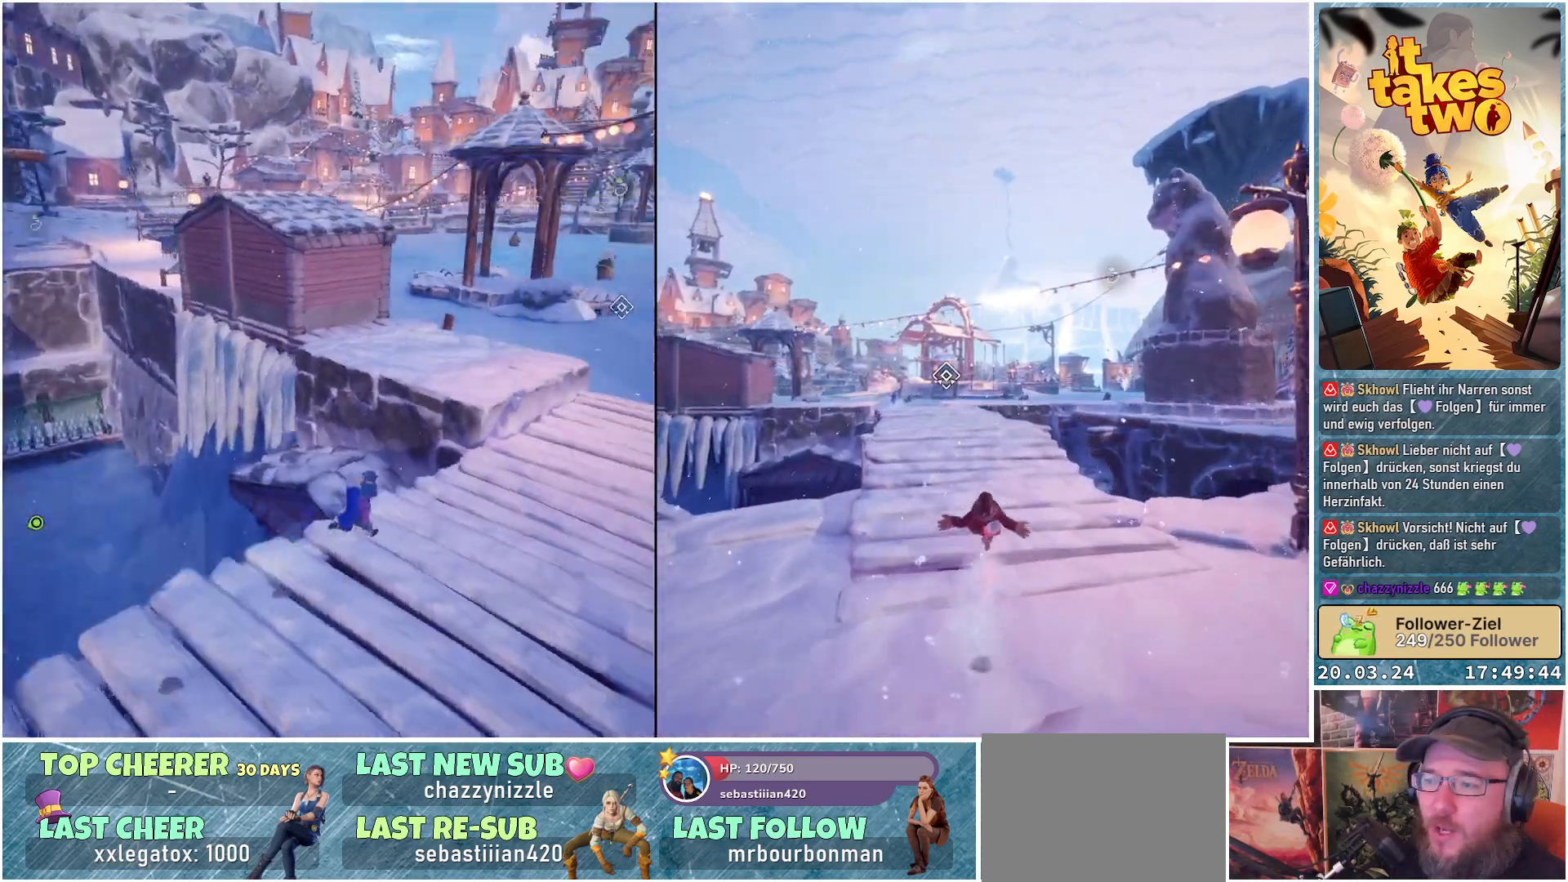
{"buttons": ["X"], "left_stick": "up", "right_stick": "center", "events": [[150, "right_stick", "center"], [283, "left_stick", "up"], [483, "X", "down"]]}
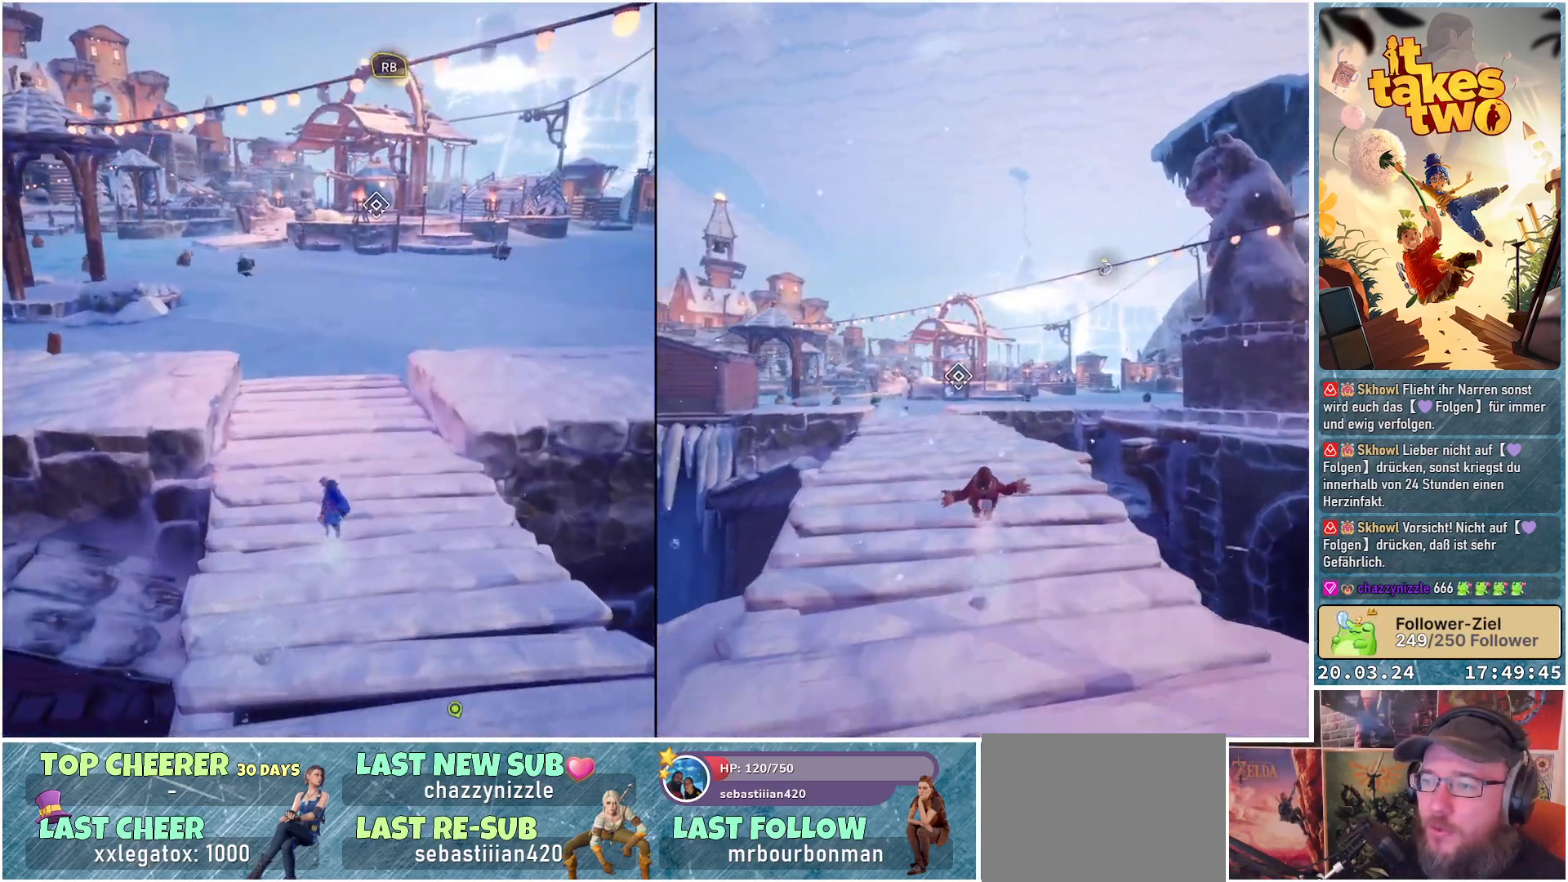
{"buttons": [], "left_stick": "up", "right_stick": "left", "events": [[33, "X", "up"], [333, "right_stick", "left"]]}
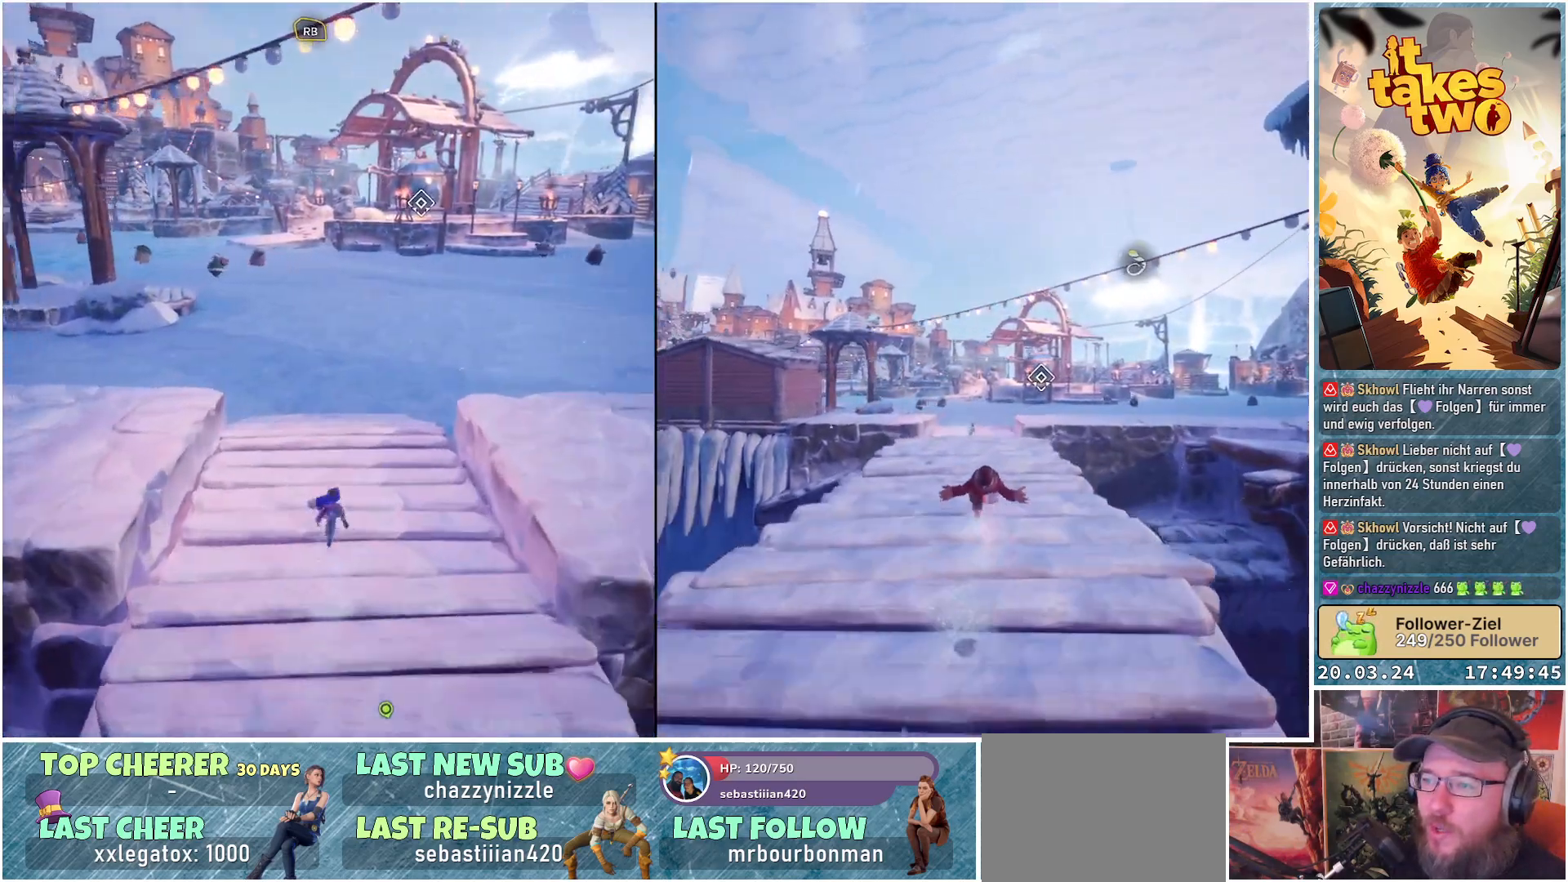
{"buttons": [], "left_stick": "up", "right_stick": "center", "events": [[317, "left_stick", "up-right"], [467, "right_stick", "center"], [500, "left_stick", "up"]]}
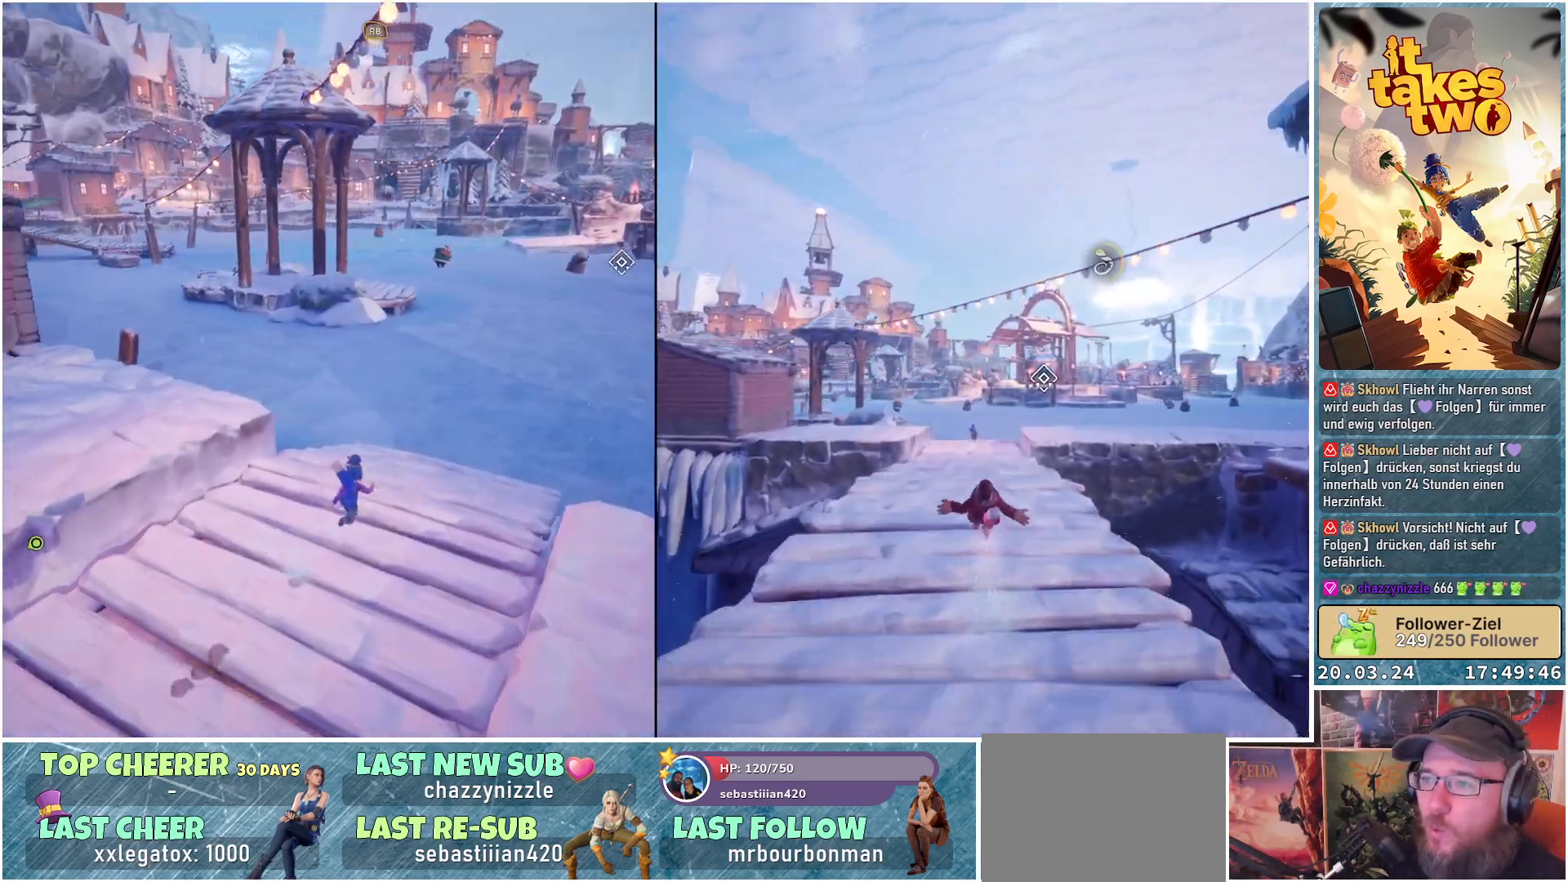
{"buttons": [], "left_stick": "center", "right_stick": "center", "events": [[250, "R1", "down"], [350, "R1", "up"], [467, "left_stick", "center"]]}
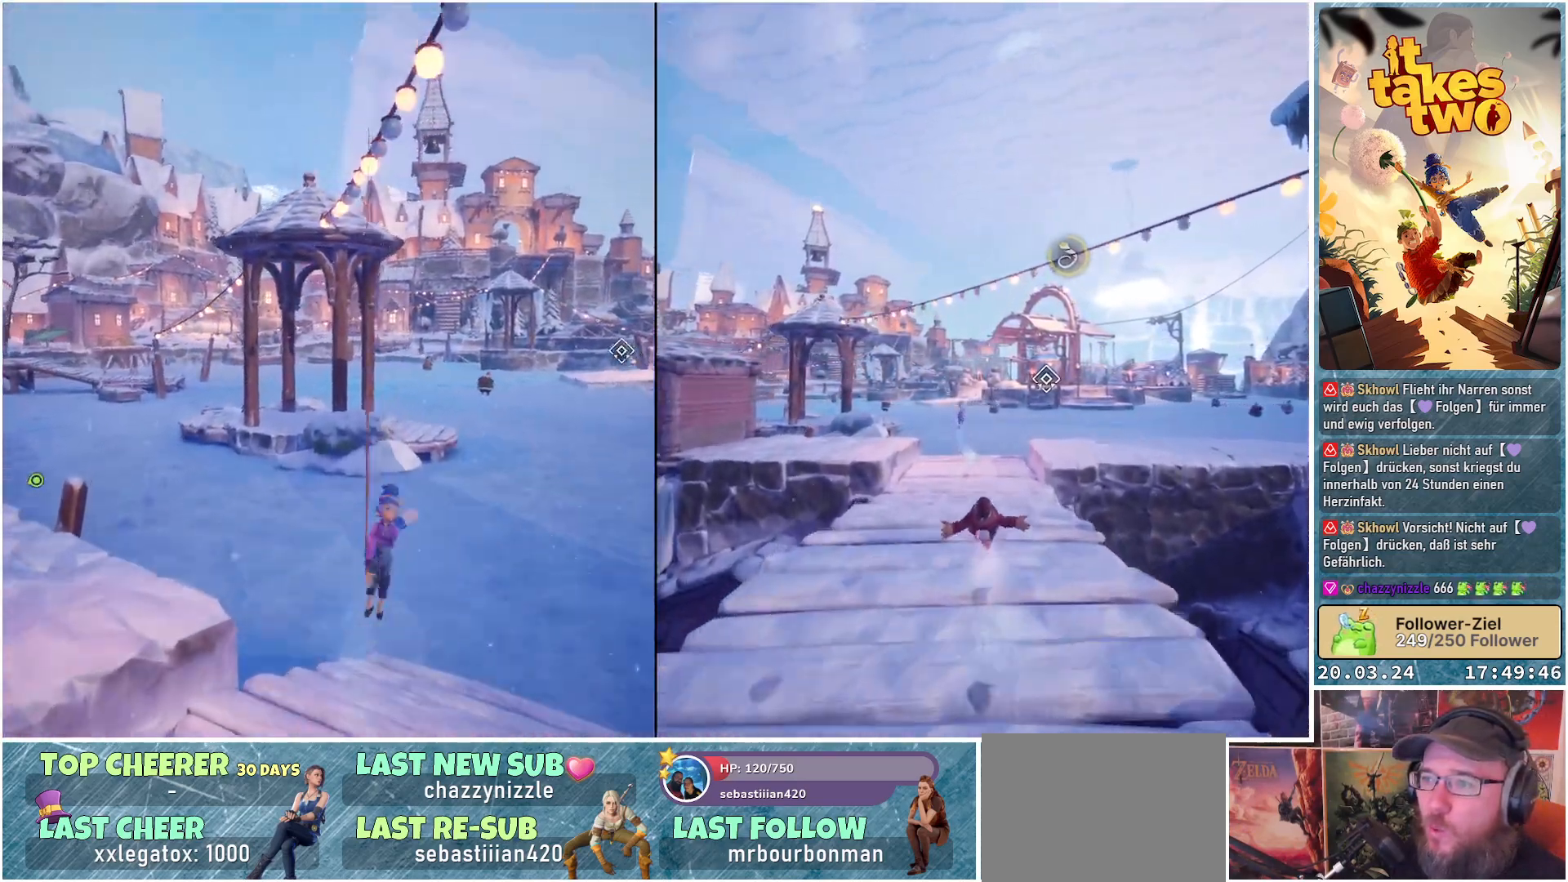
{"buttons": [], "left_stick": "center", "right_stick": "center", "events": [[100, "right_stick", "down-left"], [467, "right_stick", "center"]]}
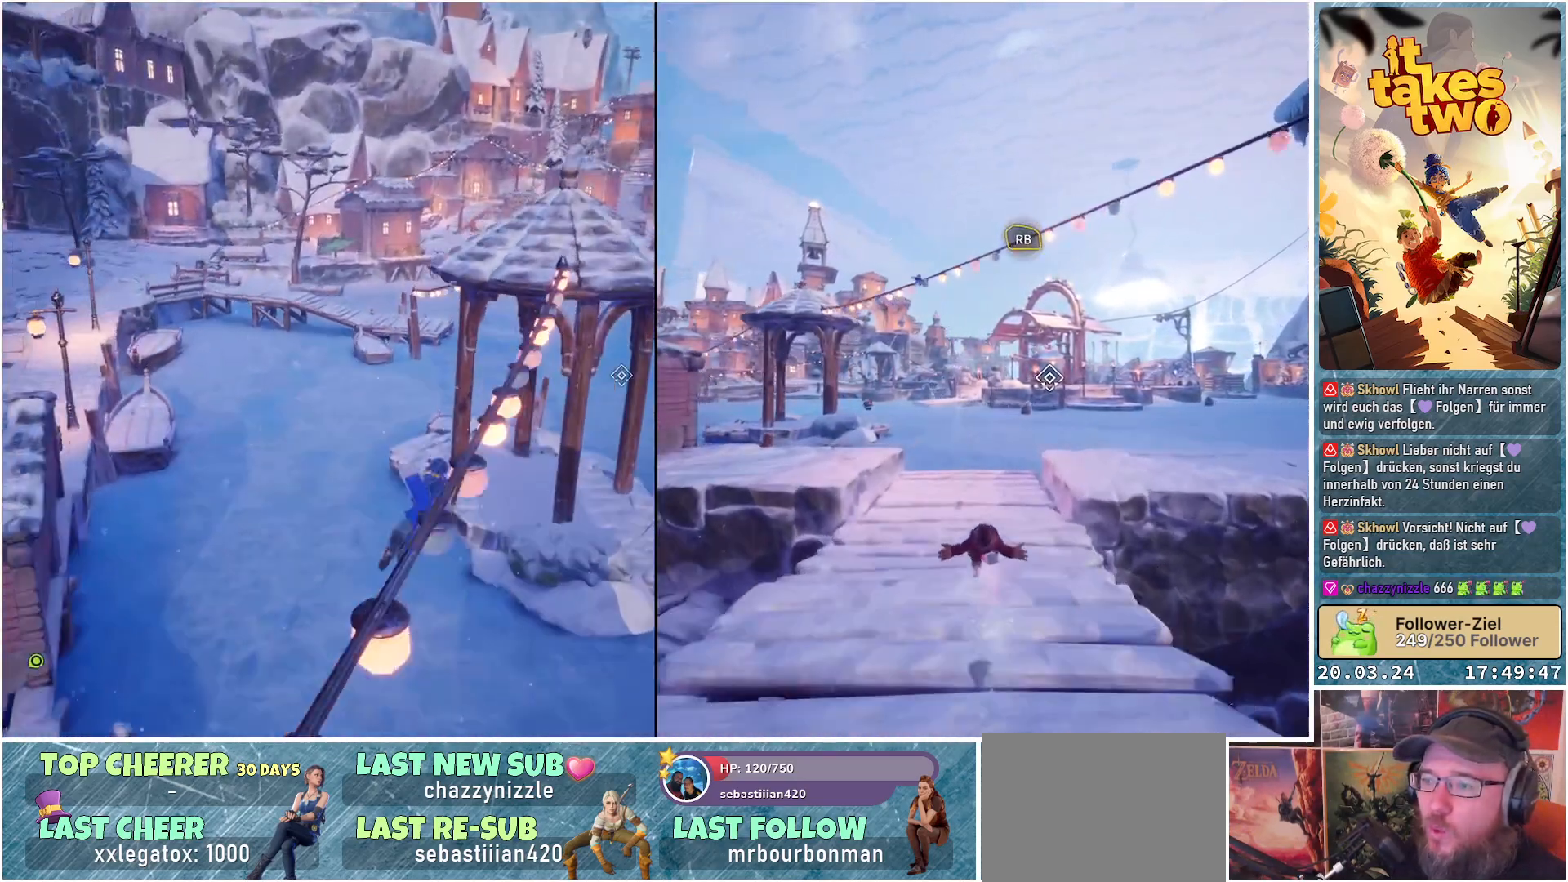
{"buttons": [], "left_stick": "center", "right_stick": "center", "events": []}
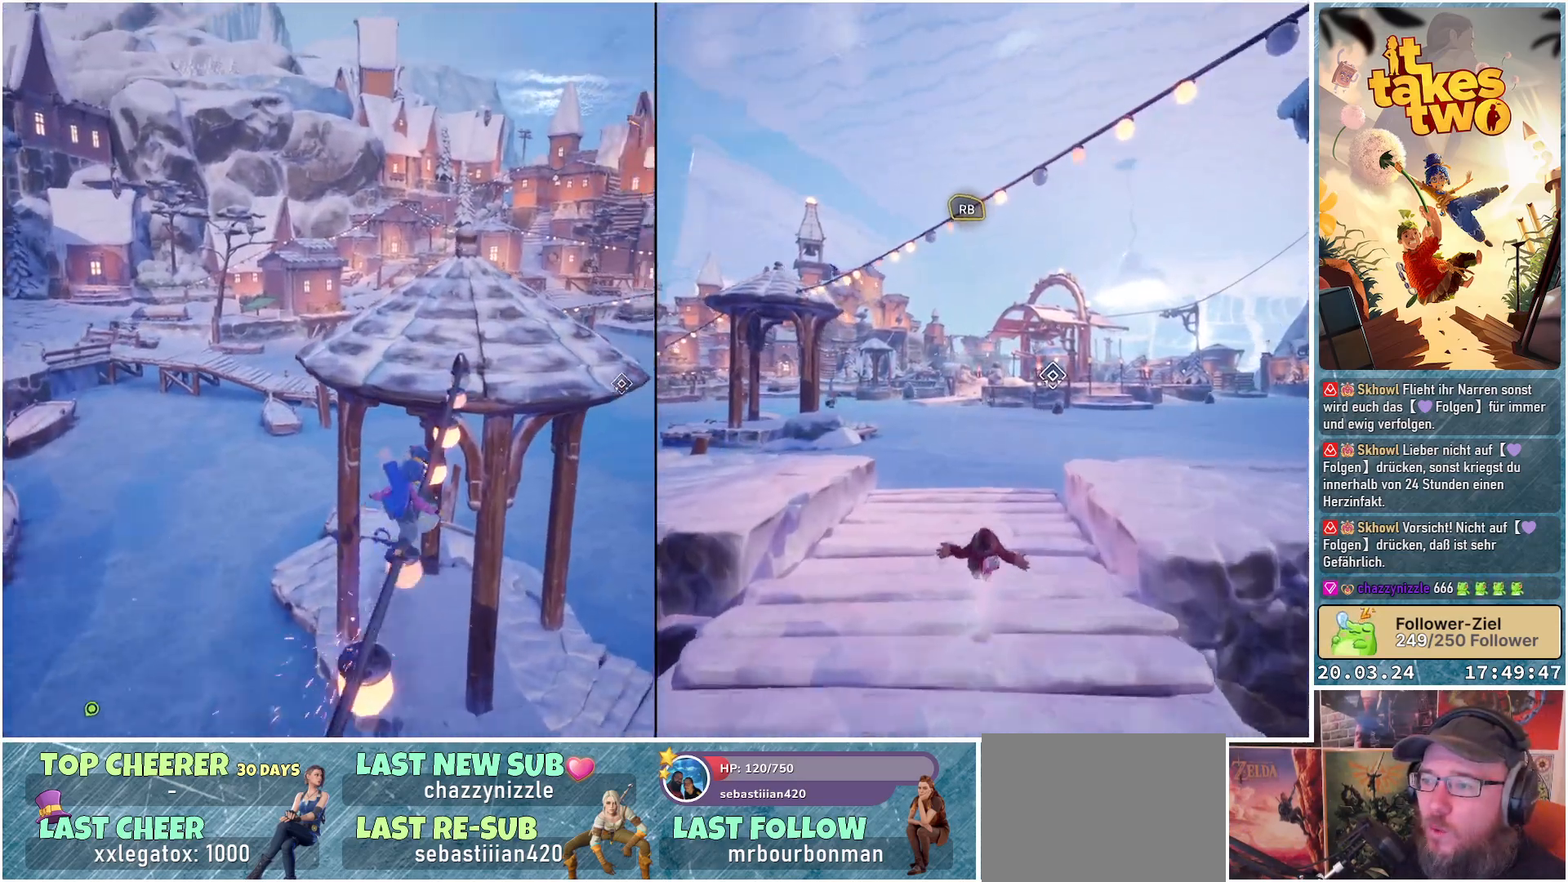
{"buttons": [], "left_stick": "up-left", "right_stick": "center", "events": [[417, "left_stick", "up-left"]]}
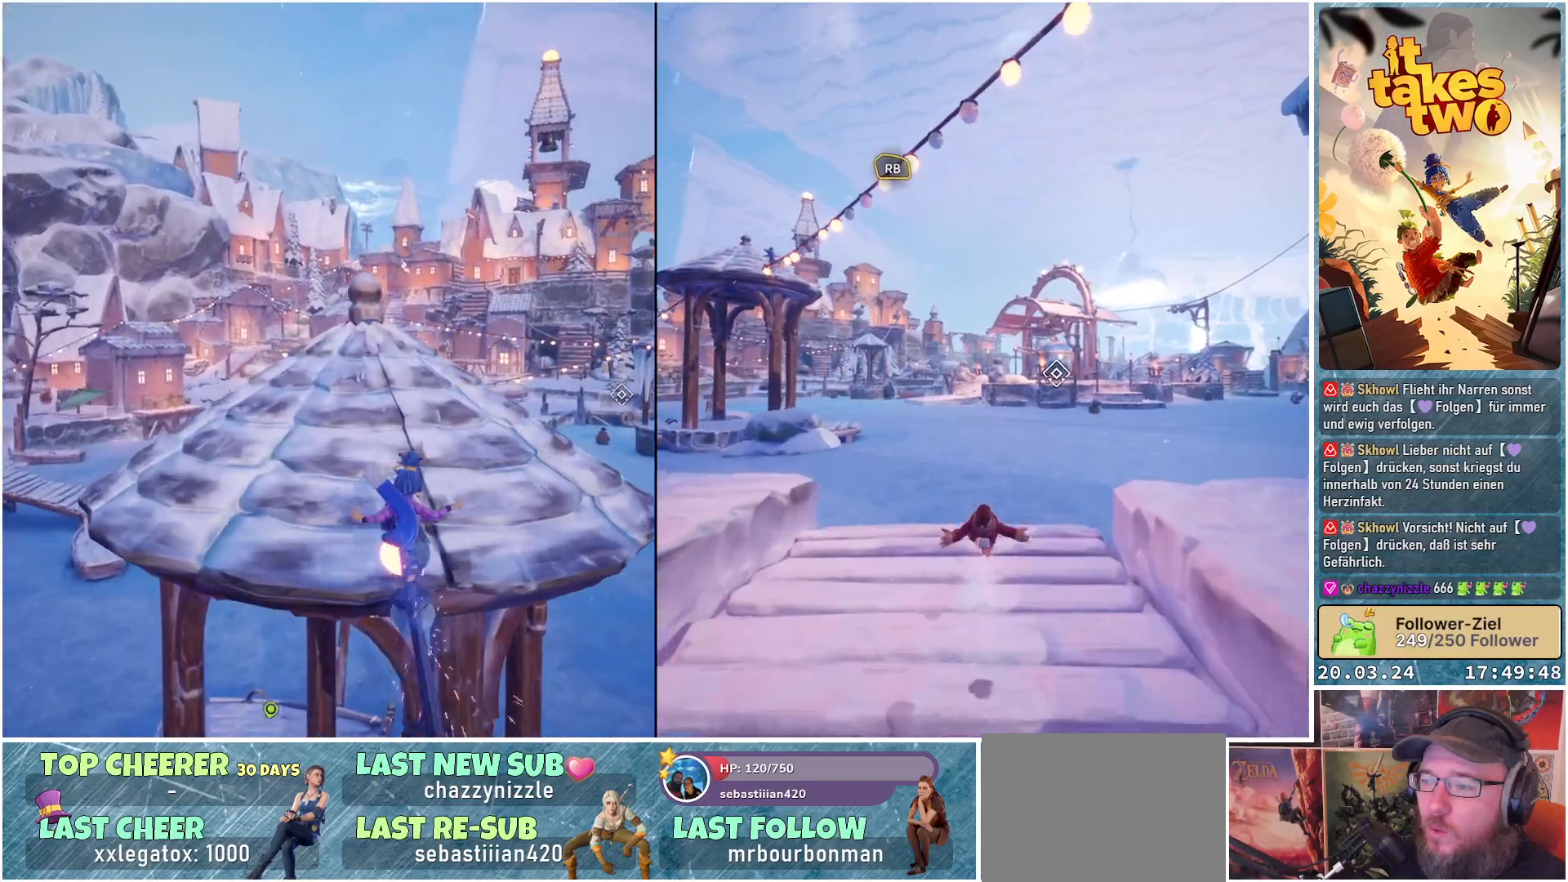
{"buttons": [], "left_stick": "up-left", "right_stick": "down-right", "events": [[133, "right_stick", "down-right"]]}
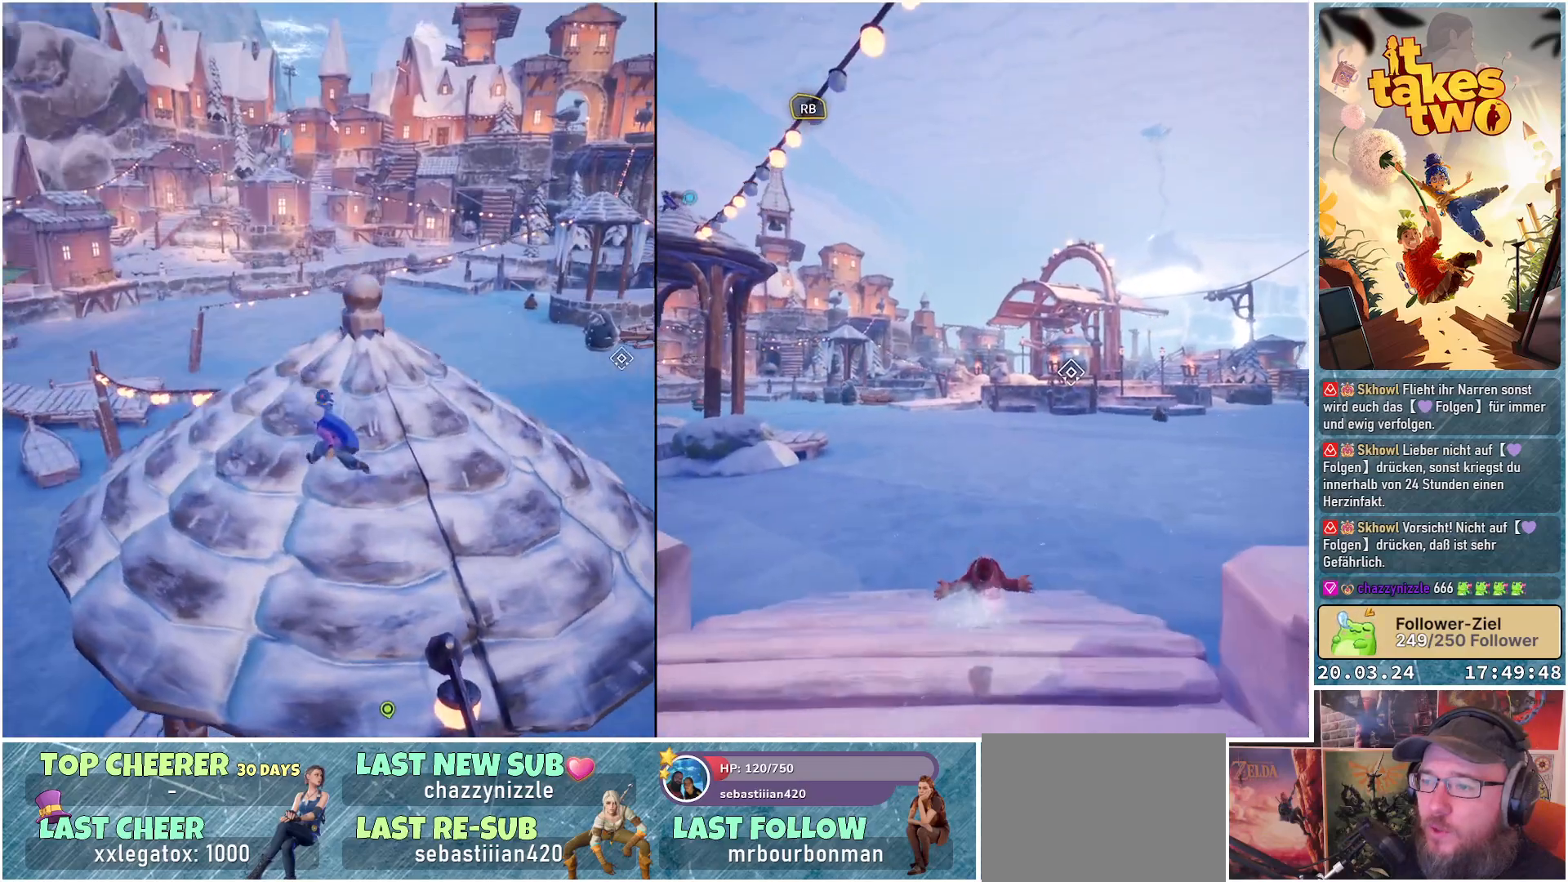
{"buttons": [], "left_stick": "up-left", "right_stick": "down-right", "events": [[83, "right_stick", "center"], [417, "right_stick", "down-right"]]}